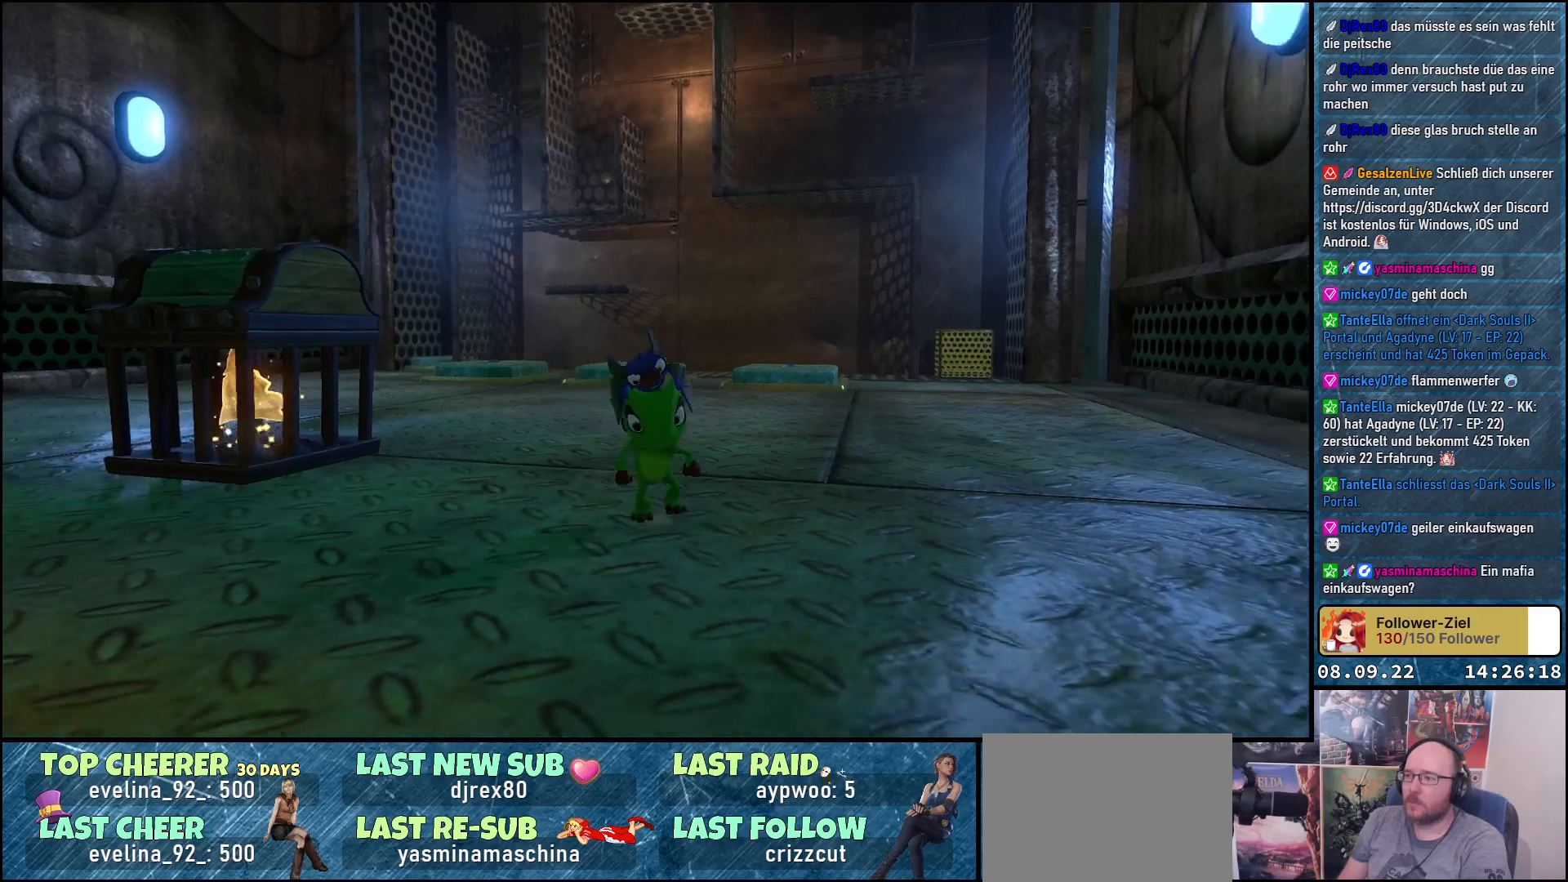
Gameplay with a controller (Xbox layout); each line is a JSON object with the inputs held at the frame after it. "events" lists button and stick changes between this image and that frame as [ms after this image, input, new state], when the widget could be followed in between.
{"buttons": [], "left_stick": "down", "right_stick": "center", "events": [[267, "right_stick", "center"]]}
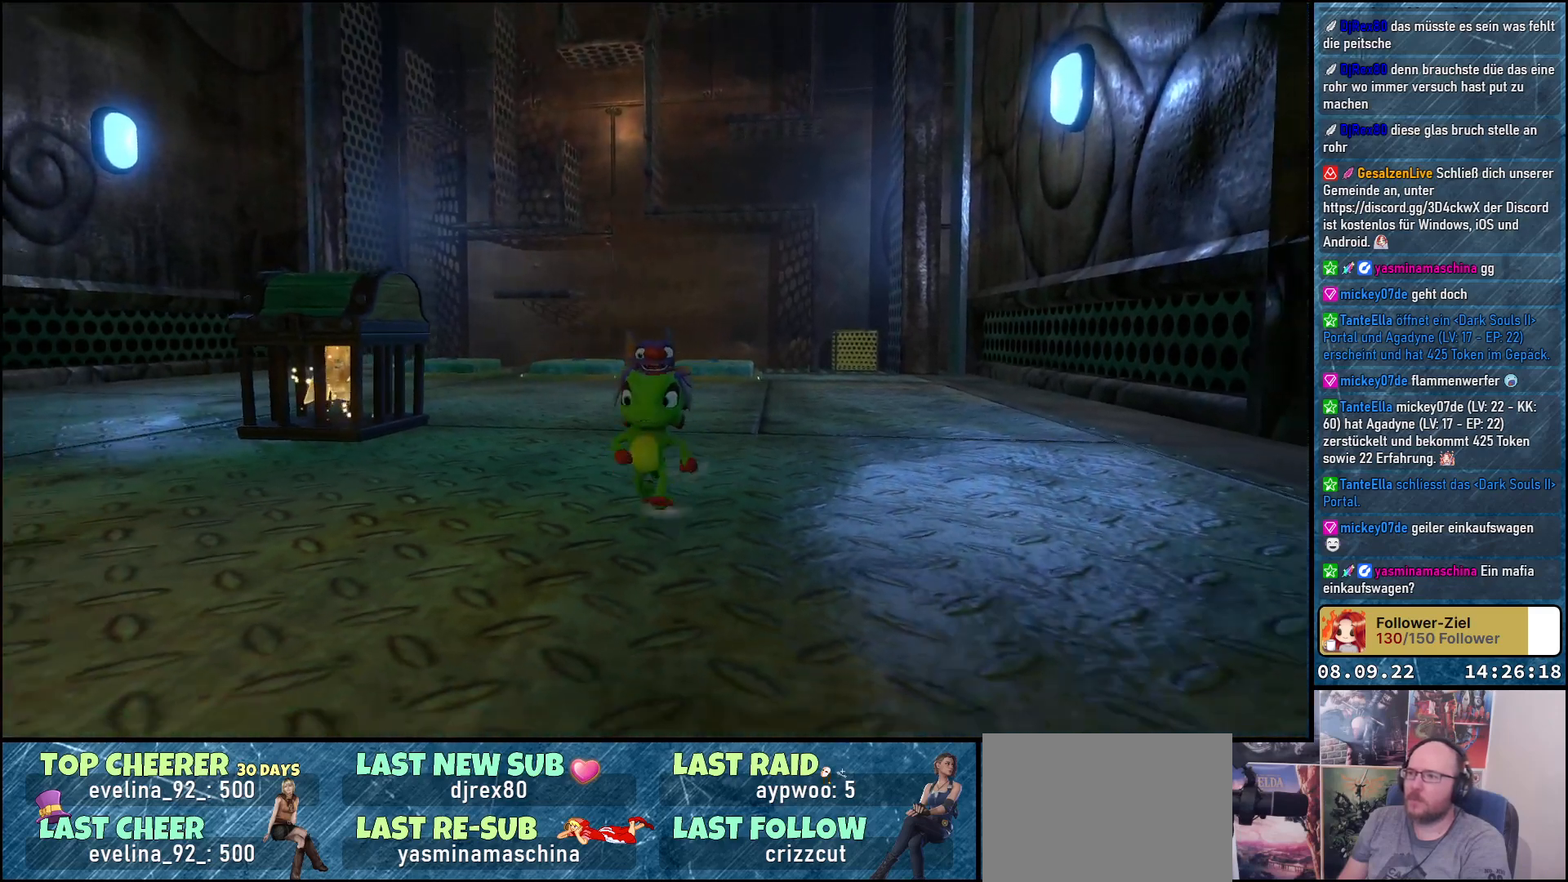
{"buttons": [], "left_stick": "center", "right_stick": "center", "events": [[17, "left_stick", "left"], [100, "left_stick", "up"], [233, "left_stick", "center"]]}
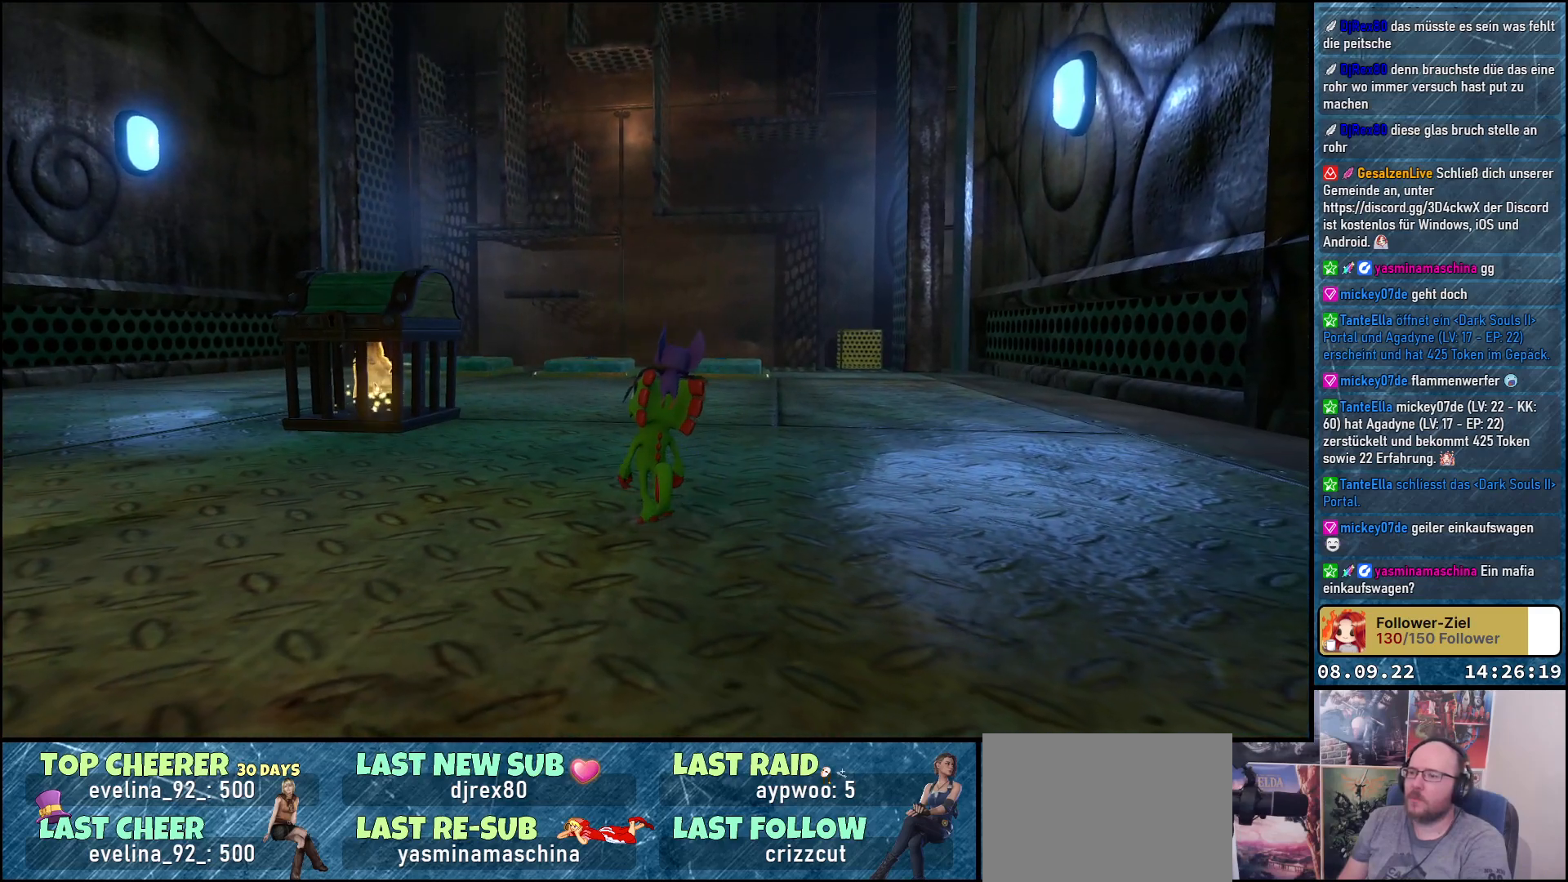
{"buttons": ["L3"], "left_stick": "center", "right_stick": "center", "events": [[383, "L3", "down"]]}
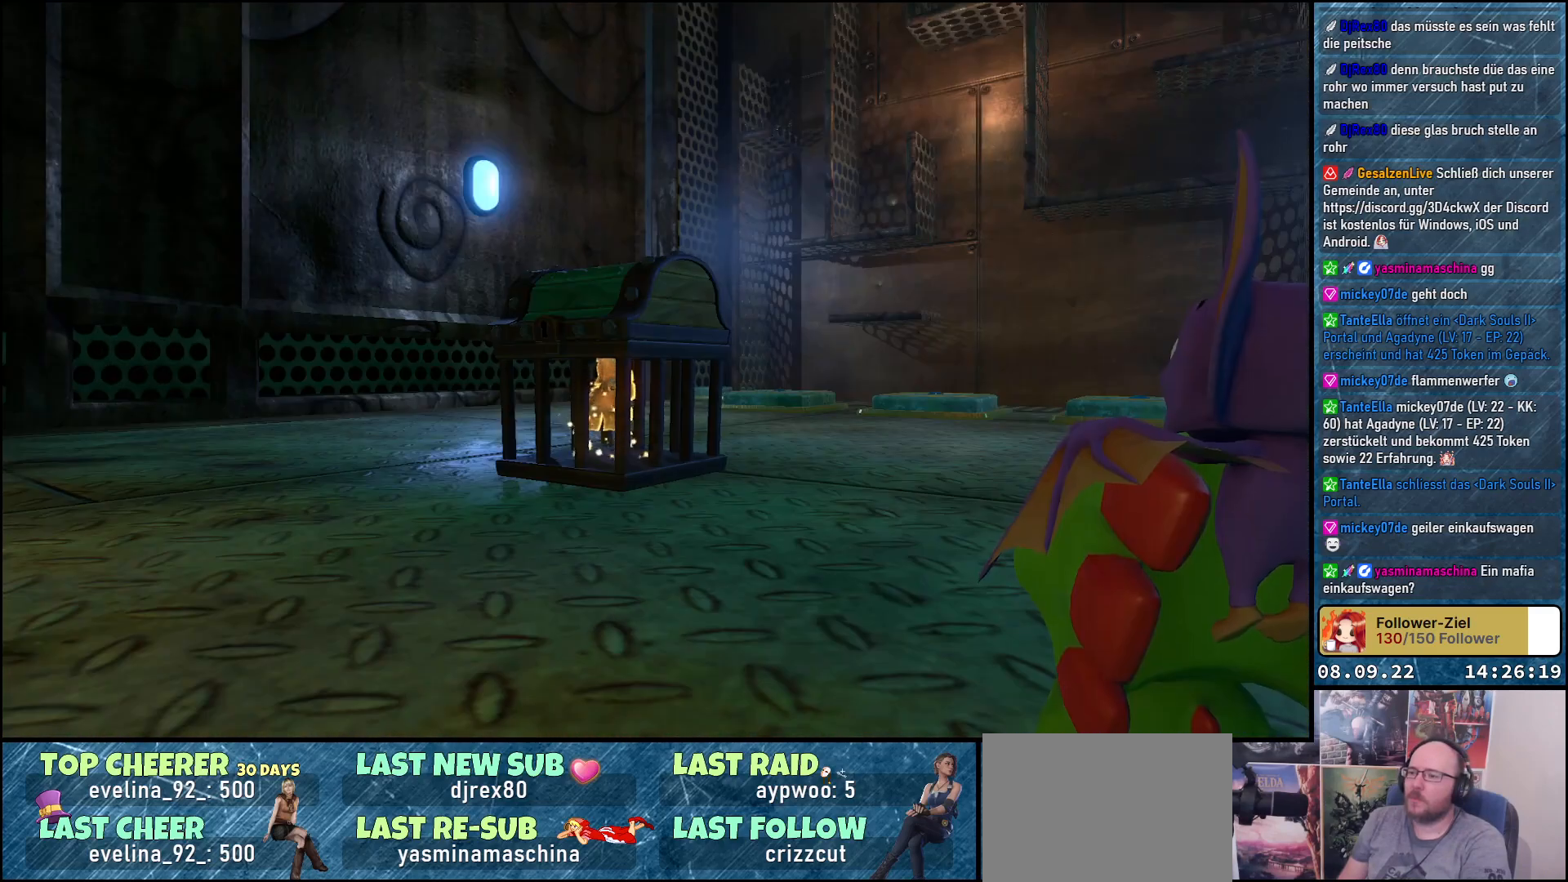
{"buttons": [], "left_stick": "center", "right_stick": "right", "events": [[50, "L3", "up"], [383, "right_stick", "right"]]}
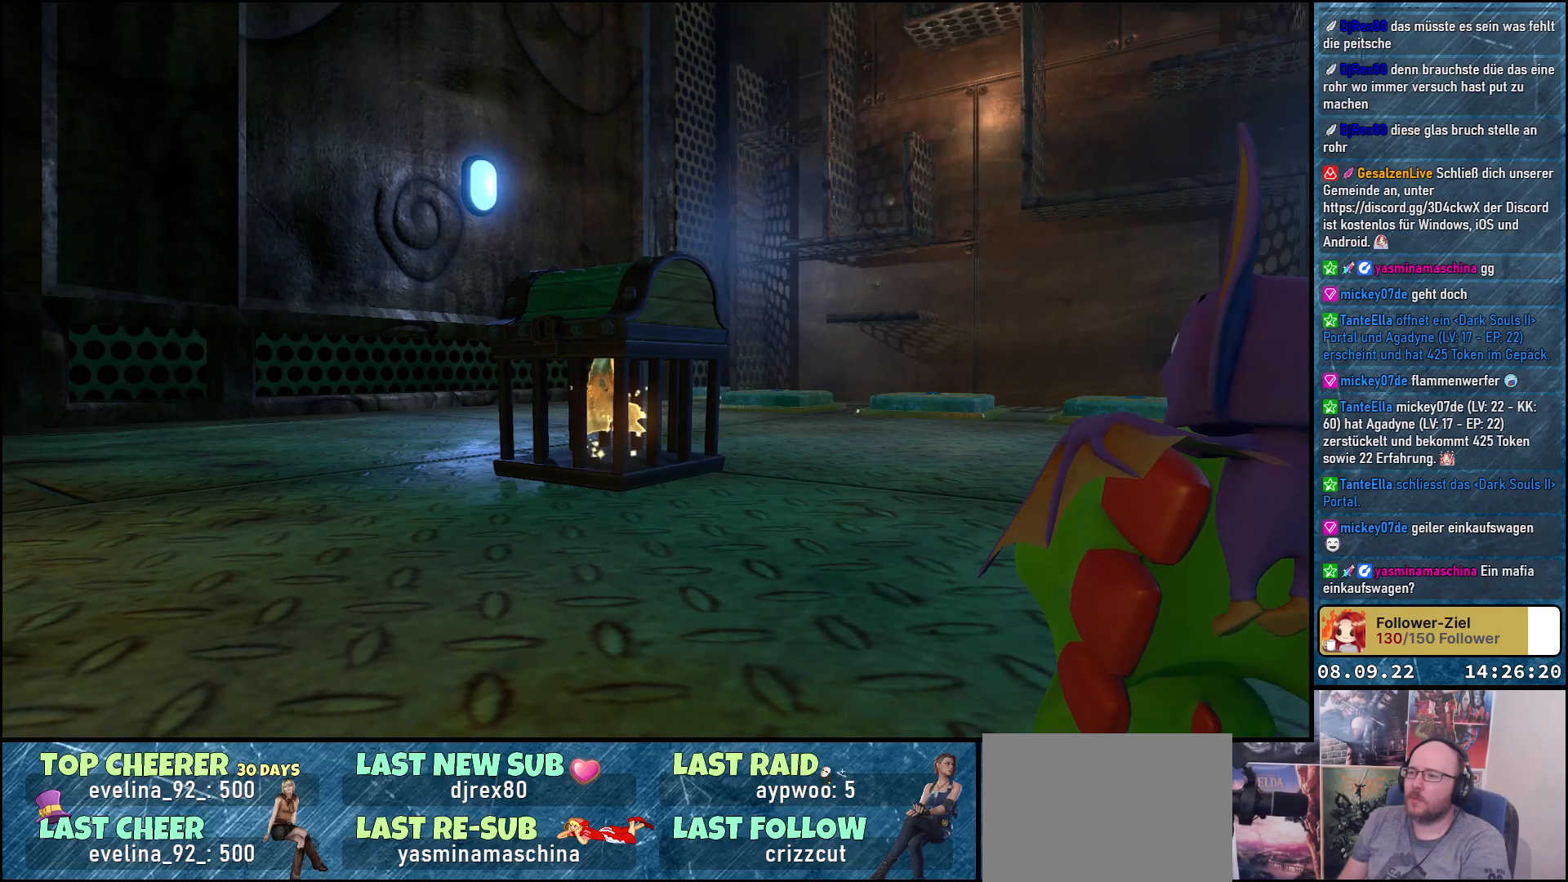
{"buttons": [], "left_stick": "center", "right_stick": "up-right", "events": [[367, "right_stick", "up-right"]]}
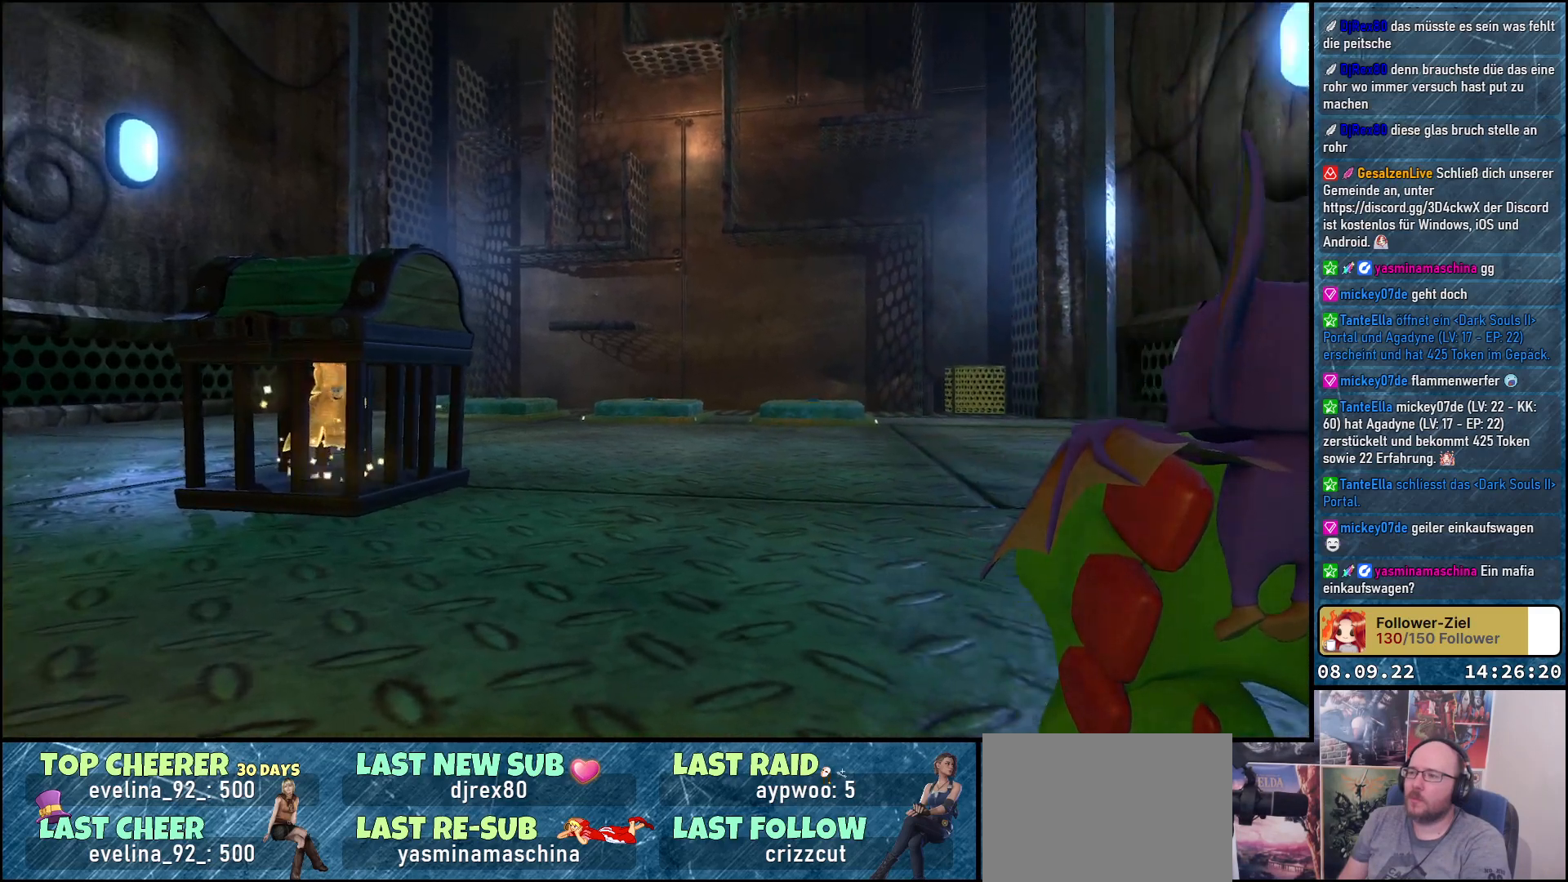
{"buttons": [], "left_stick": "center", "right_stick": "up", "events": [[217, "right_stick", "up"]]}
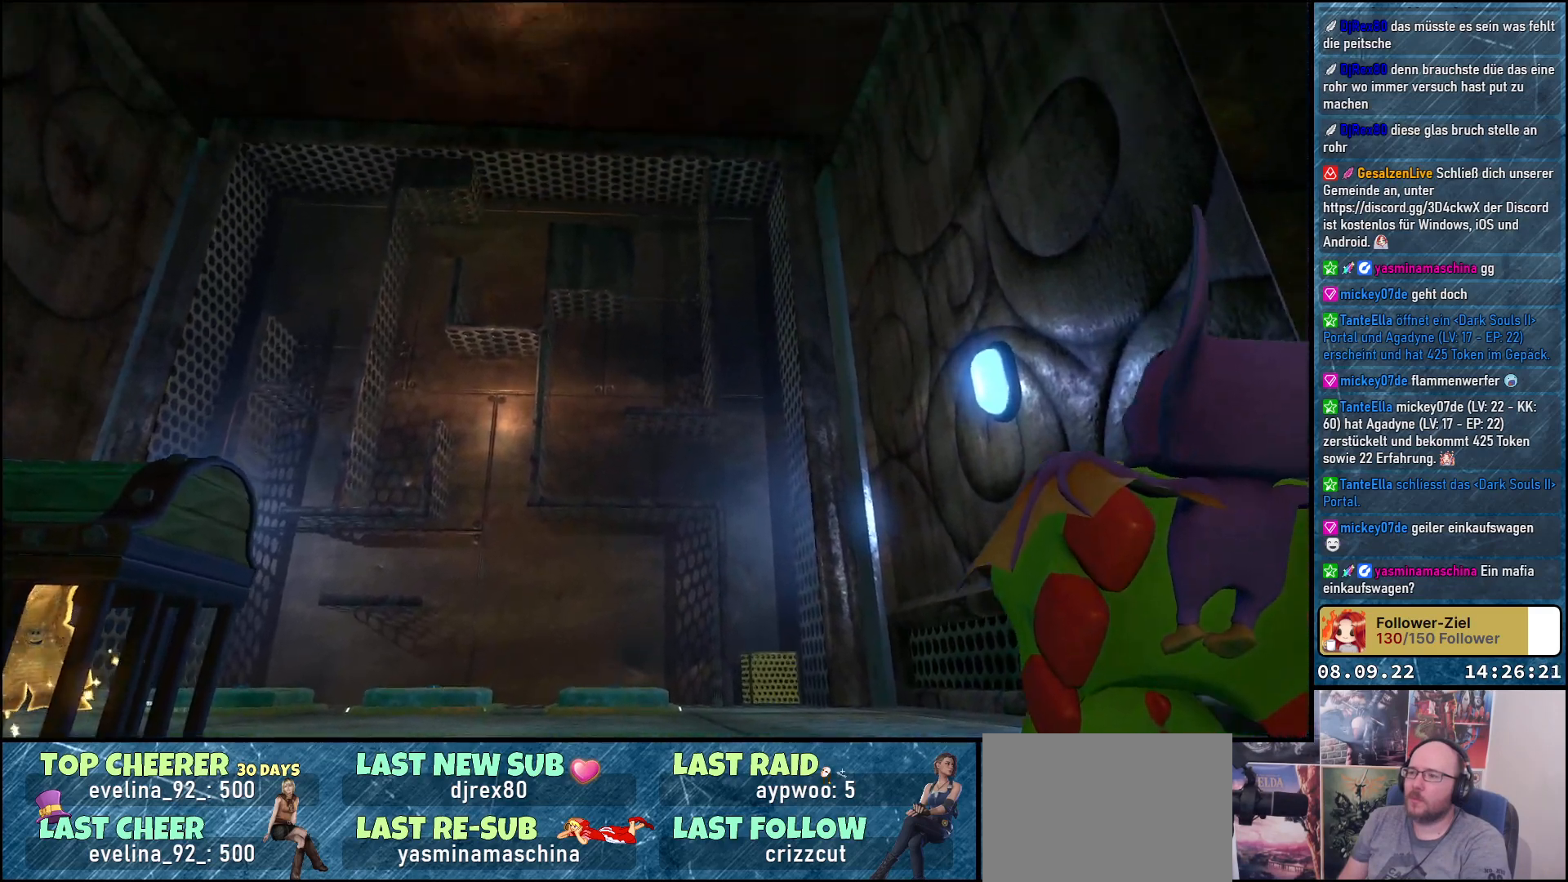
{"buttons": [], "left_stick": "center", "right_stick": "center", "events": [[33, "right_stick", "up-left"], [250, "right_stick", "center"]]}
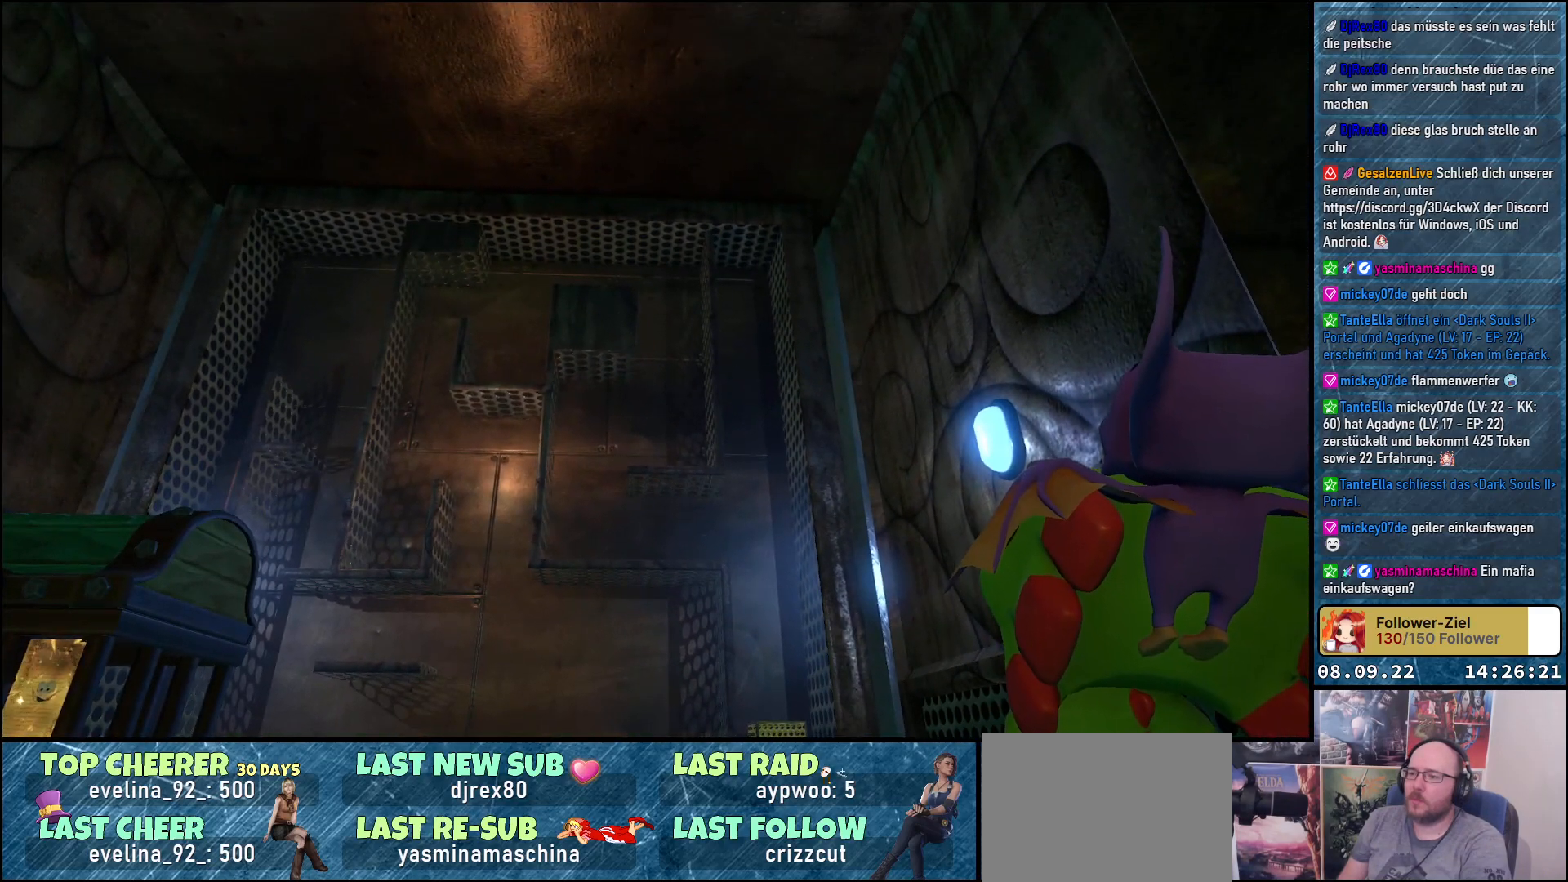
{"buttons": [], "left_stick": "center", "right_stick": "down", "events": [[333, "right_stick", "down"]]}
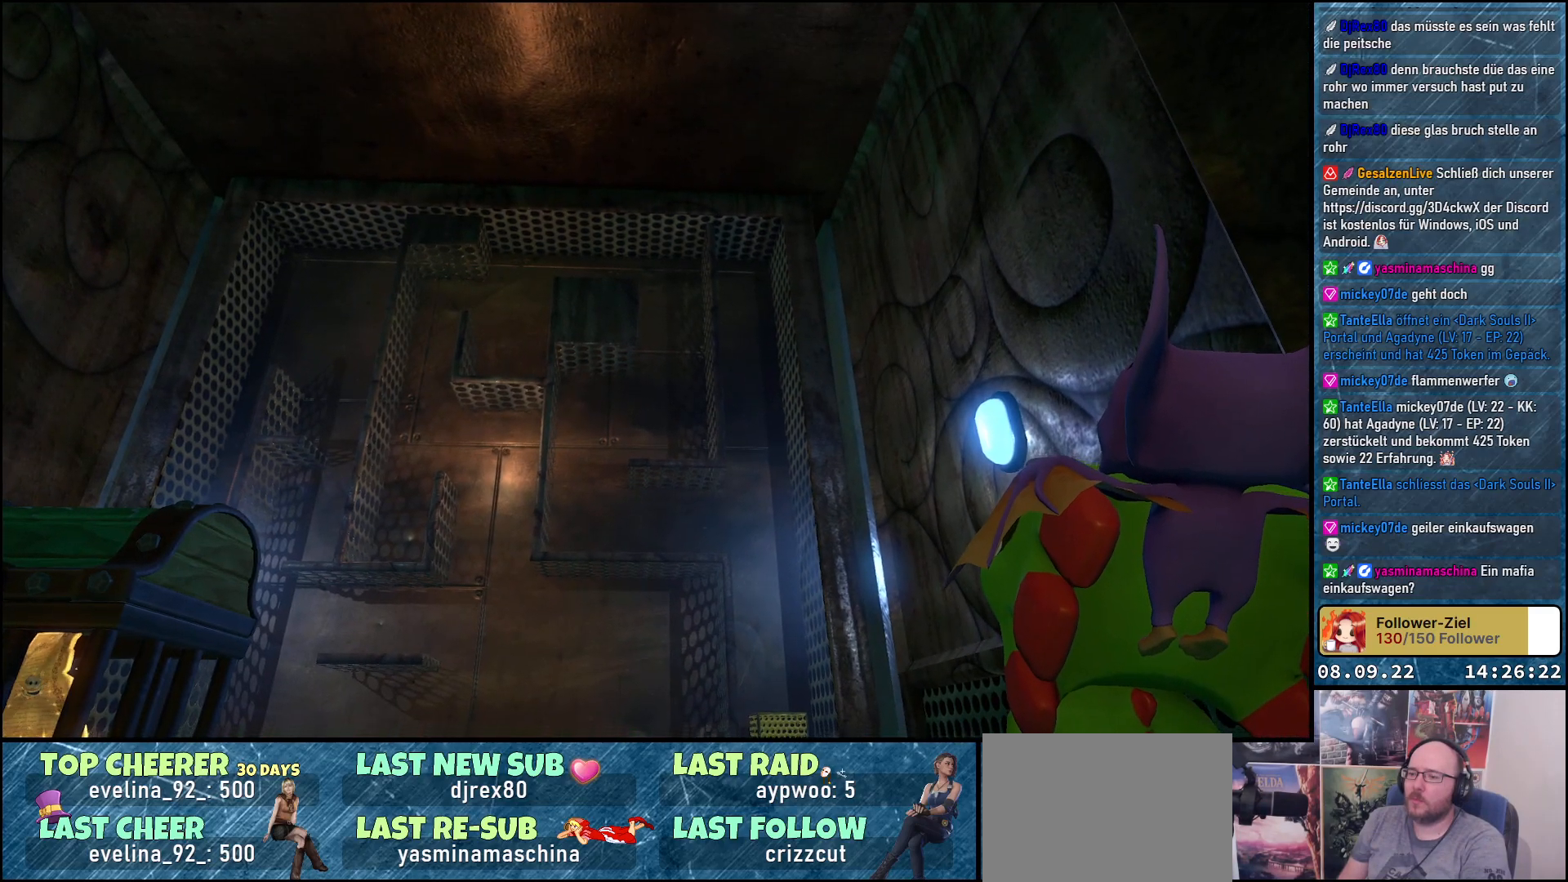
{"buttons": [], "left_stick": "center", "right_stick": "center", "events": [[450, "right_stick", "center"]]}
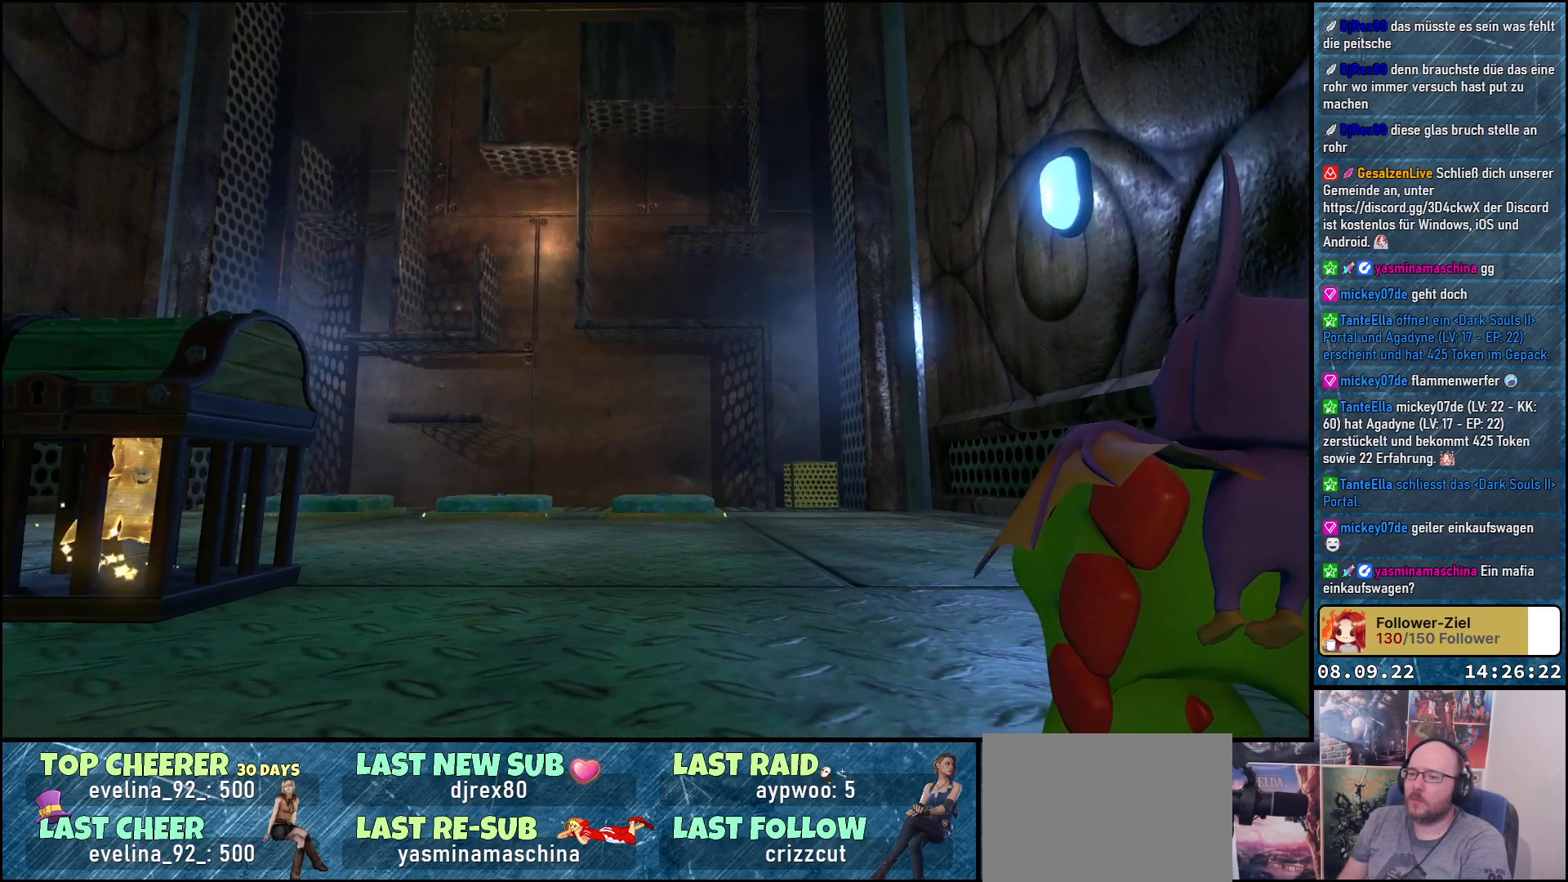
{"buttons": [], "left_stick": "center", "right_stick": "center", "events": []}
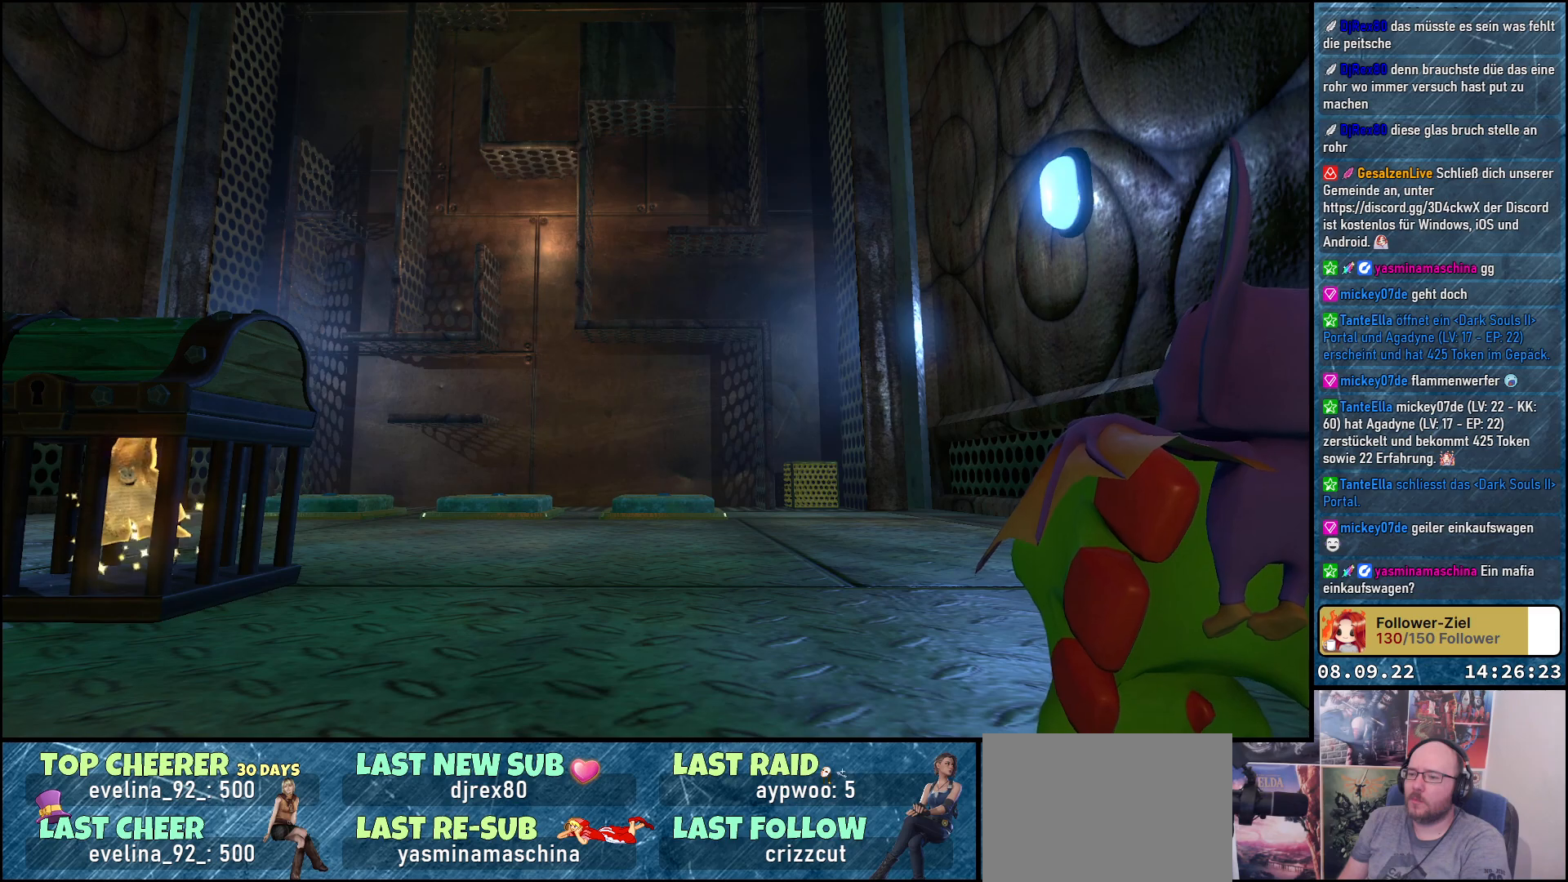
{"buttons": [], "left_stick": "center", "right_stick": "center", "events": []}
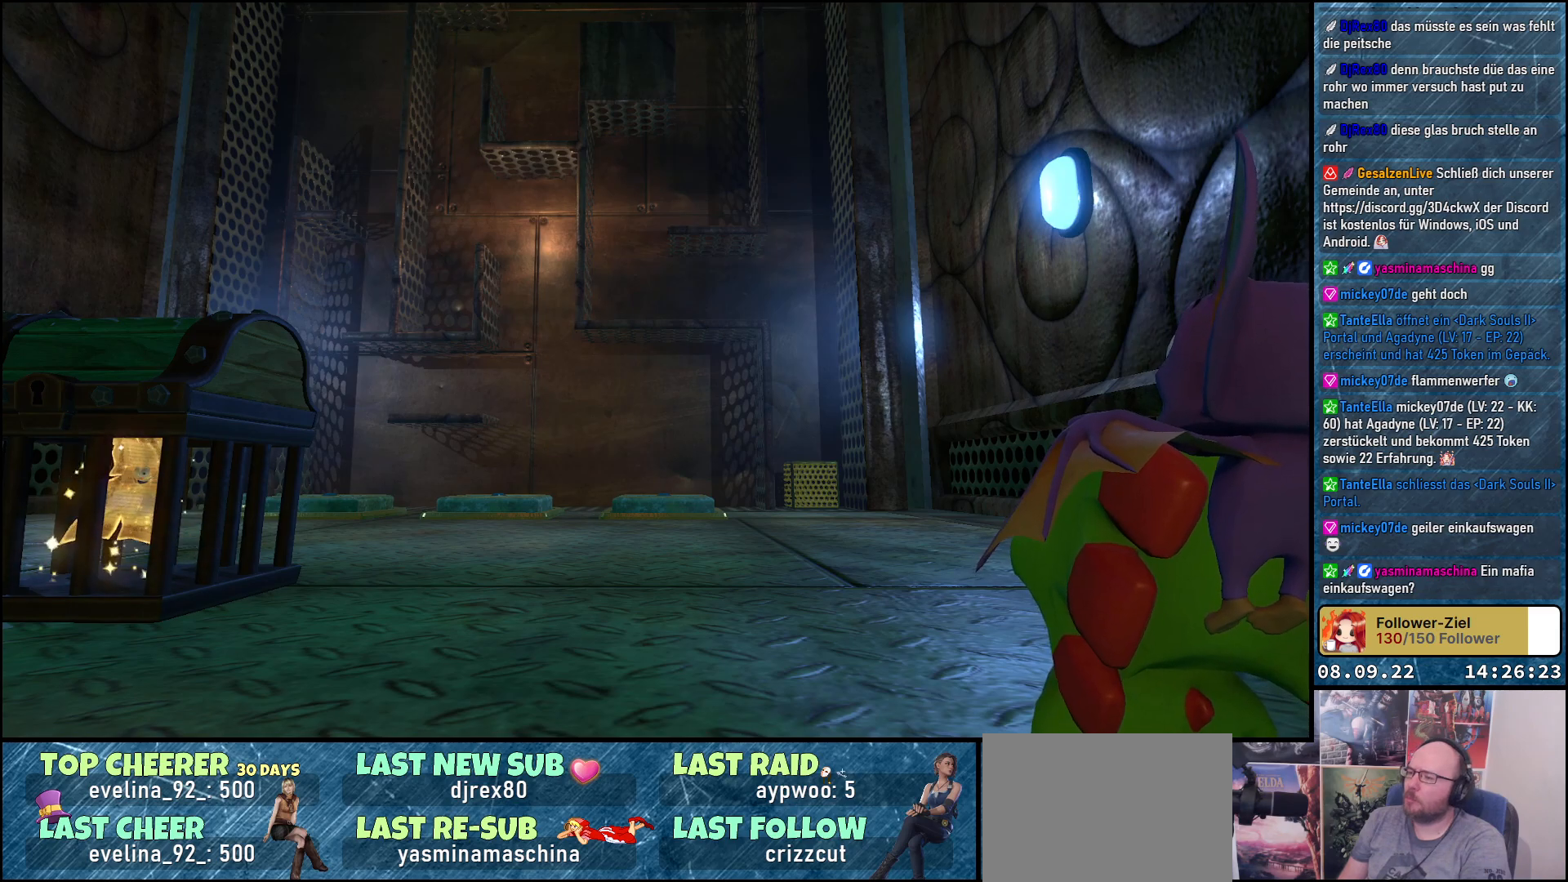
{"buttons": [], "left_stick": "center", "right_stick": "center", "events": []}
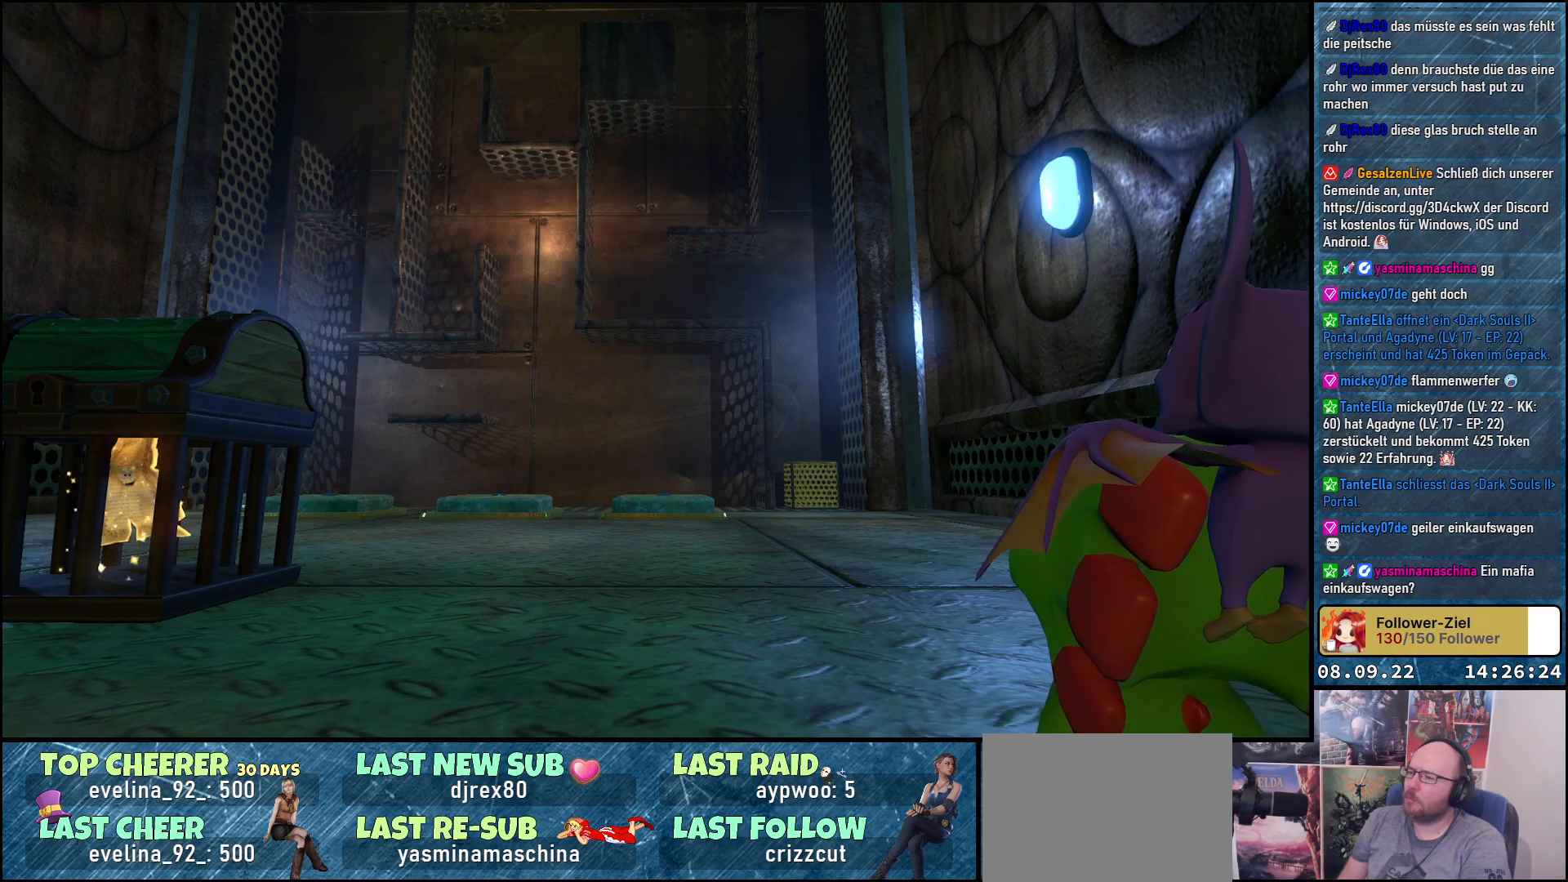
{"buttons": [], "left_stick": "center", "right_stick": "center", "events": [[283, "L3", "down"], [433, "L3", "up"]]}
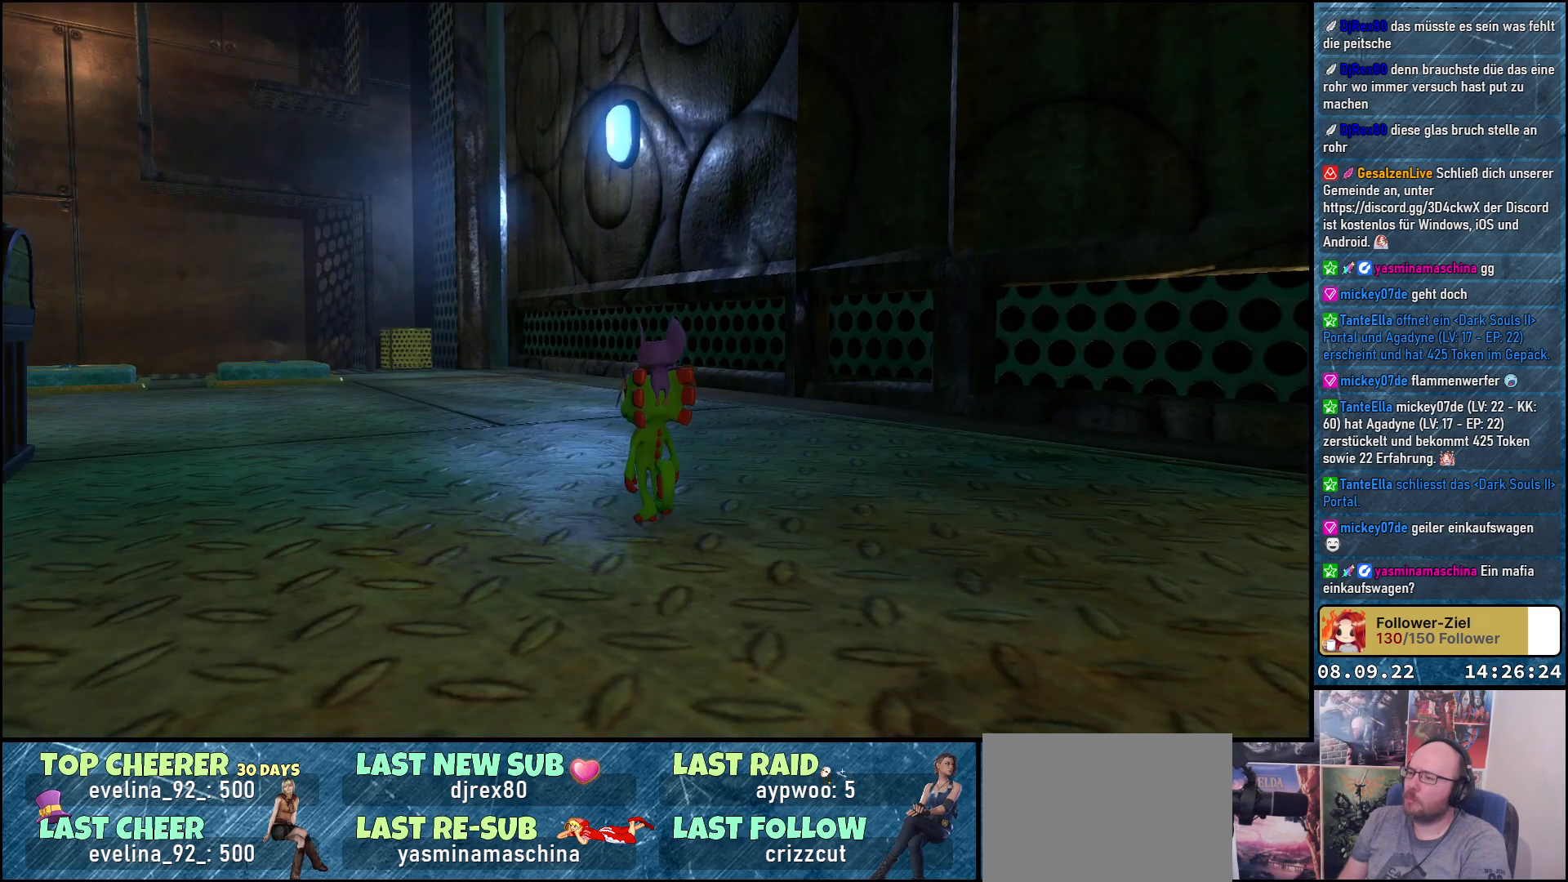
{"buttons": [], "left_stick": "up", "right_stick": "left", "events": [[117, "right_stick", "left"], [500, "left_stick", "up"]]}
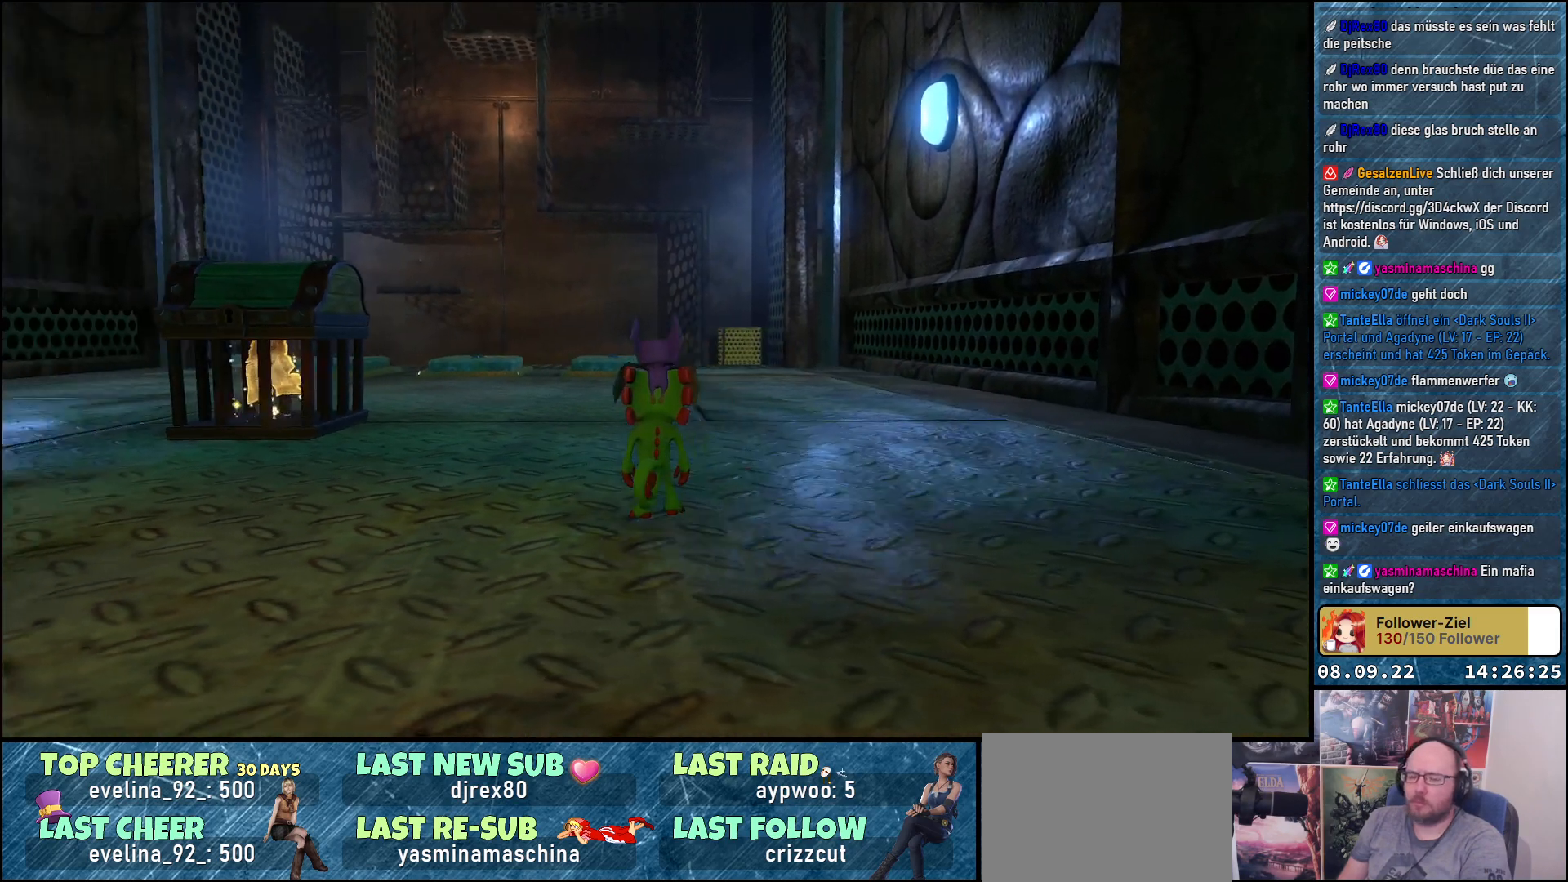
{"buttons": [], "left_stick": "up-right", "right_stick": "left", "events": [[167, "left_stick", "up-right"]]}
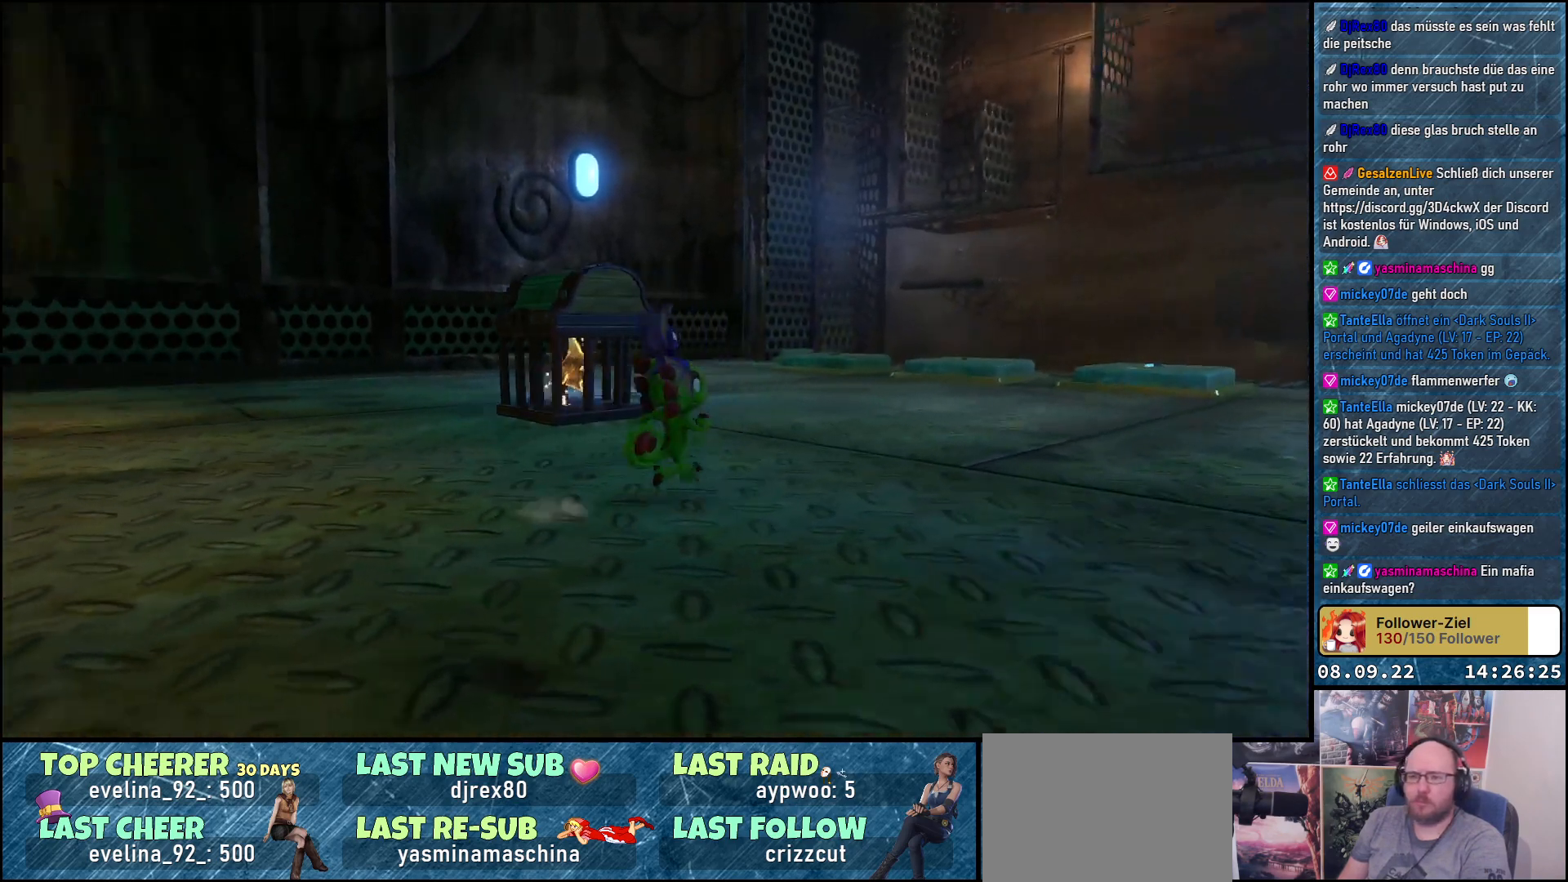
{"buttons": [], "left_stick": "right", "right_stick": "left", "events": [[267, "left_stick", "right"]]}
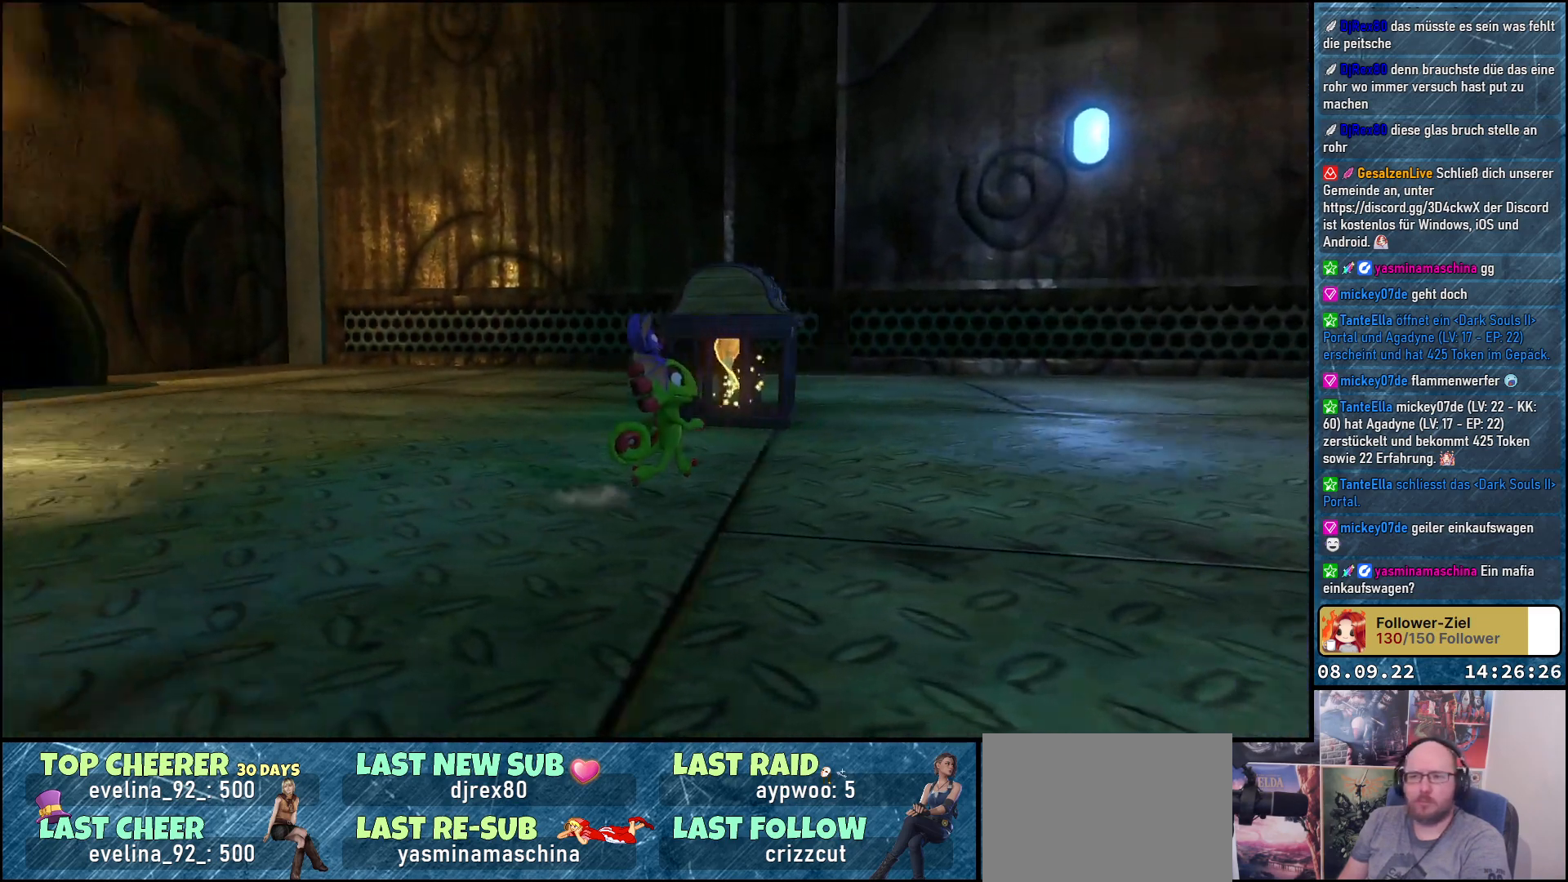
{"buttons": [], "left_stick": "right", "right_stick": "right", "events": [[367, "right_stick", "center"], [433, "right_stick", "right"]]}
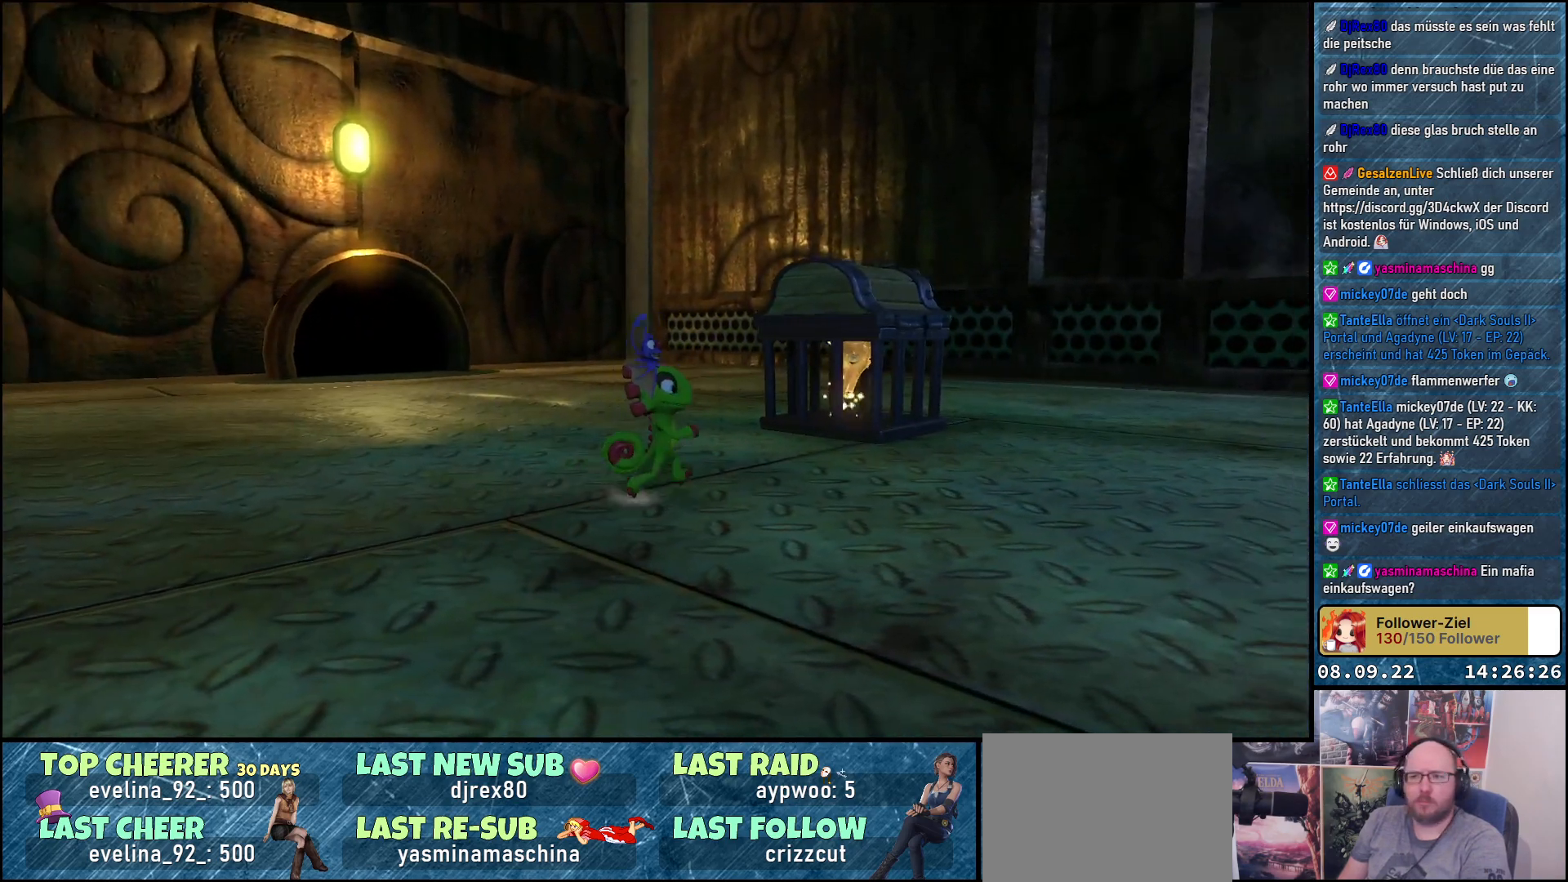
{"buttons": [], "left_stick": "up-right", "right_stick": "down-right", "events": [[150, "left_stick", "up-right"], [400, "right_stick", "down-right"]]}
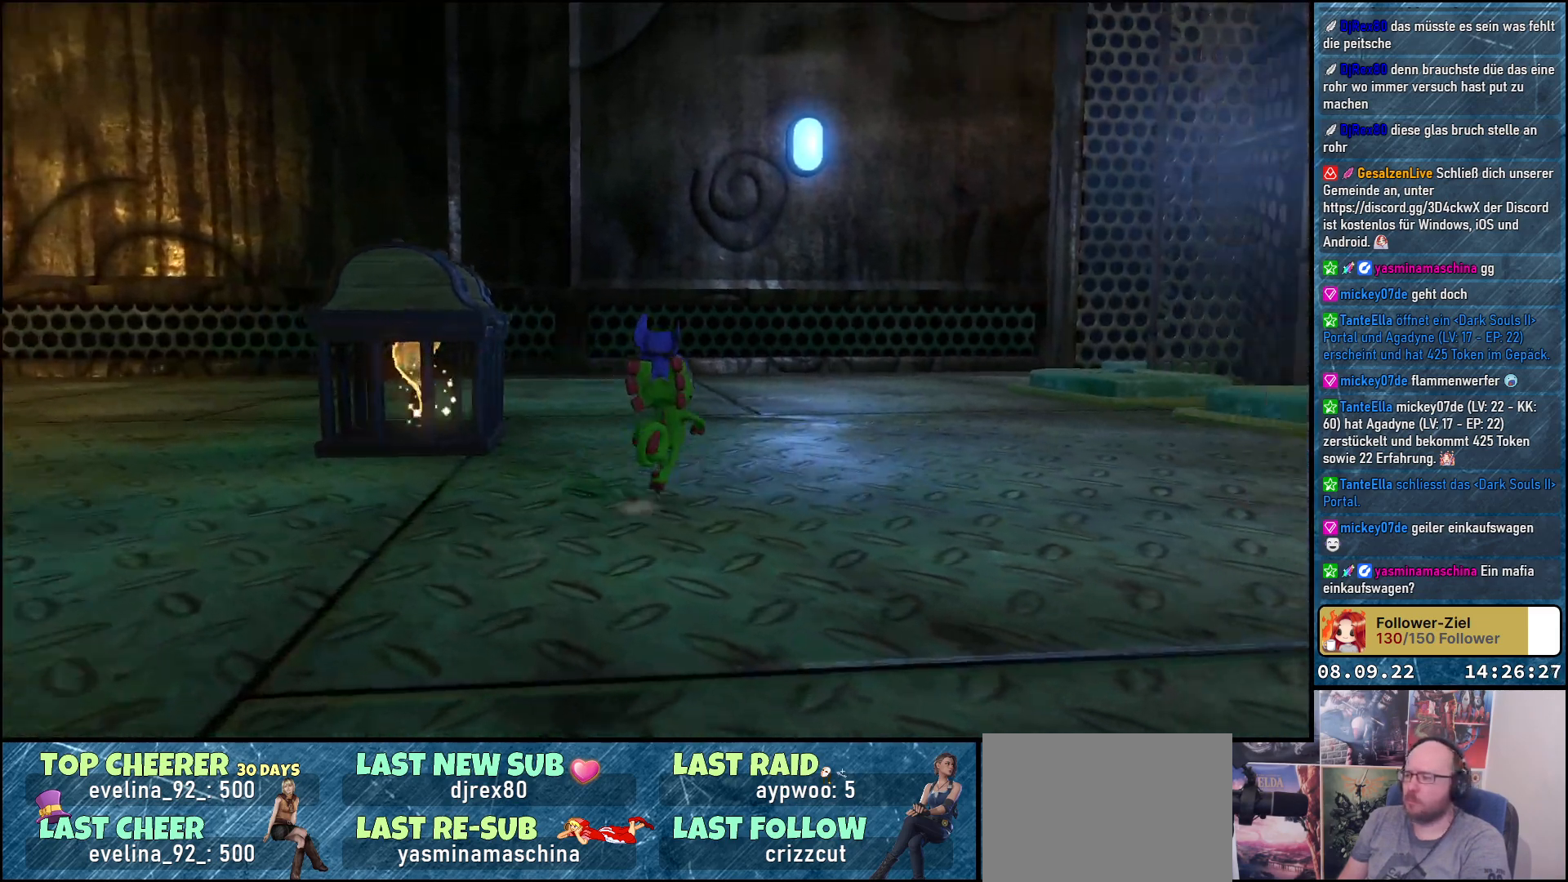
{"buttons": [], "left_stick": "up", "right_stick": "down-right", "events": [[483, "left_stick", "up"]]}
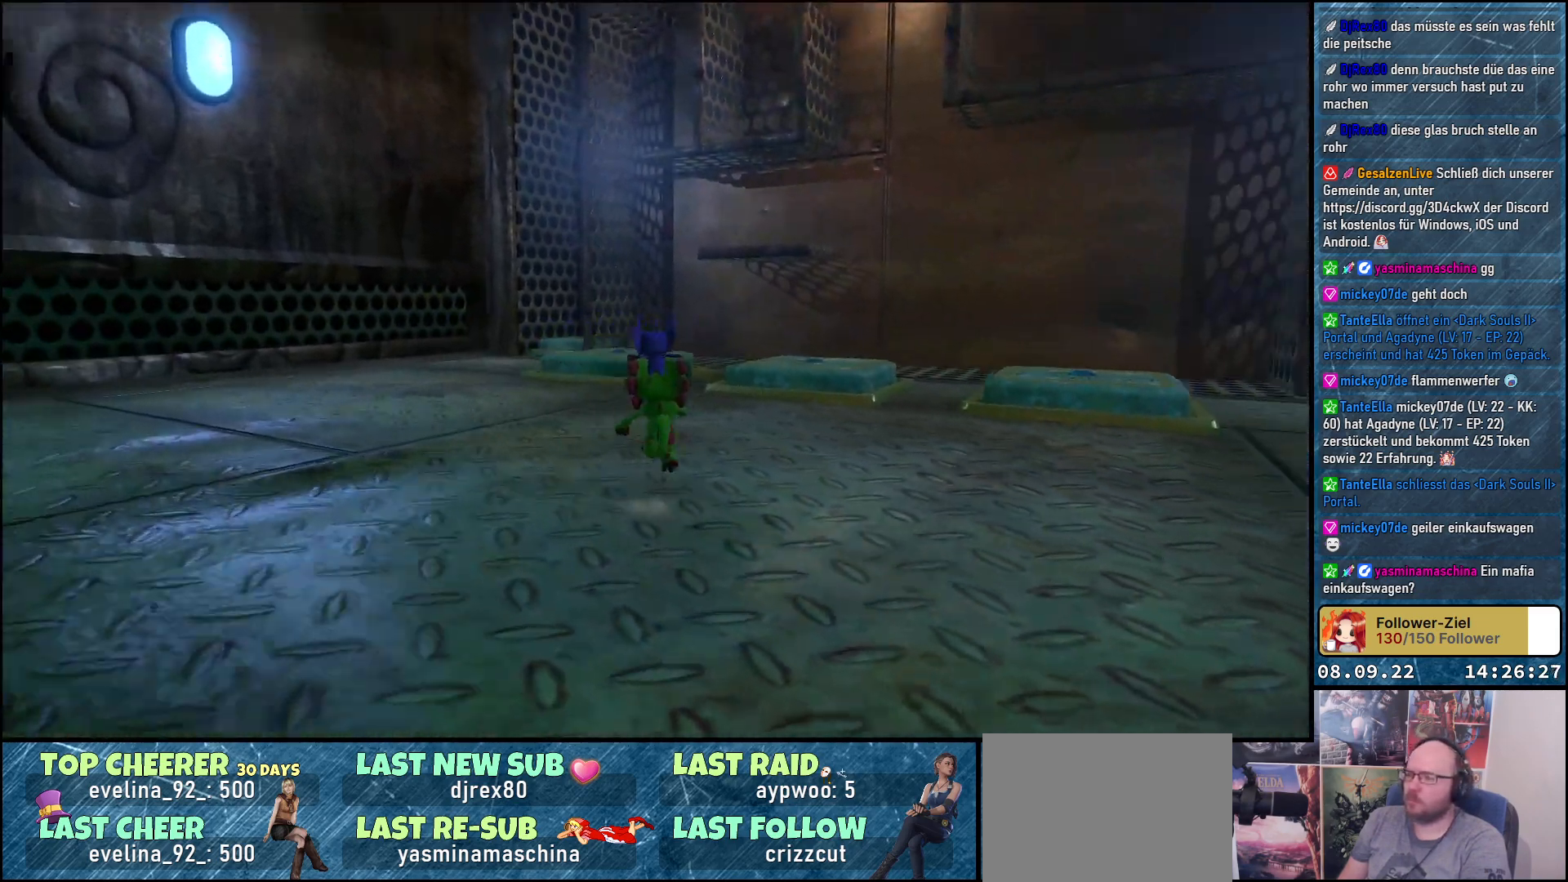
{"buttons": [], "left_stick": "up", "right_stick": "down-right", "events": []}
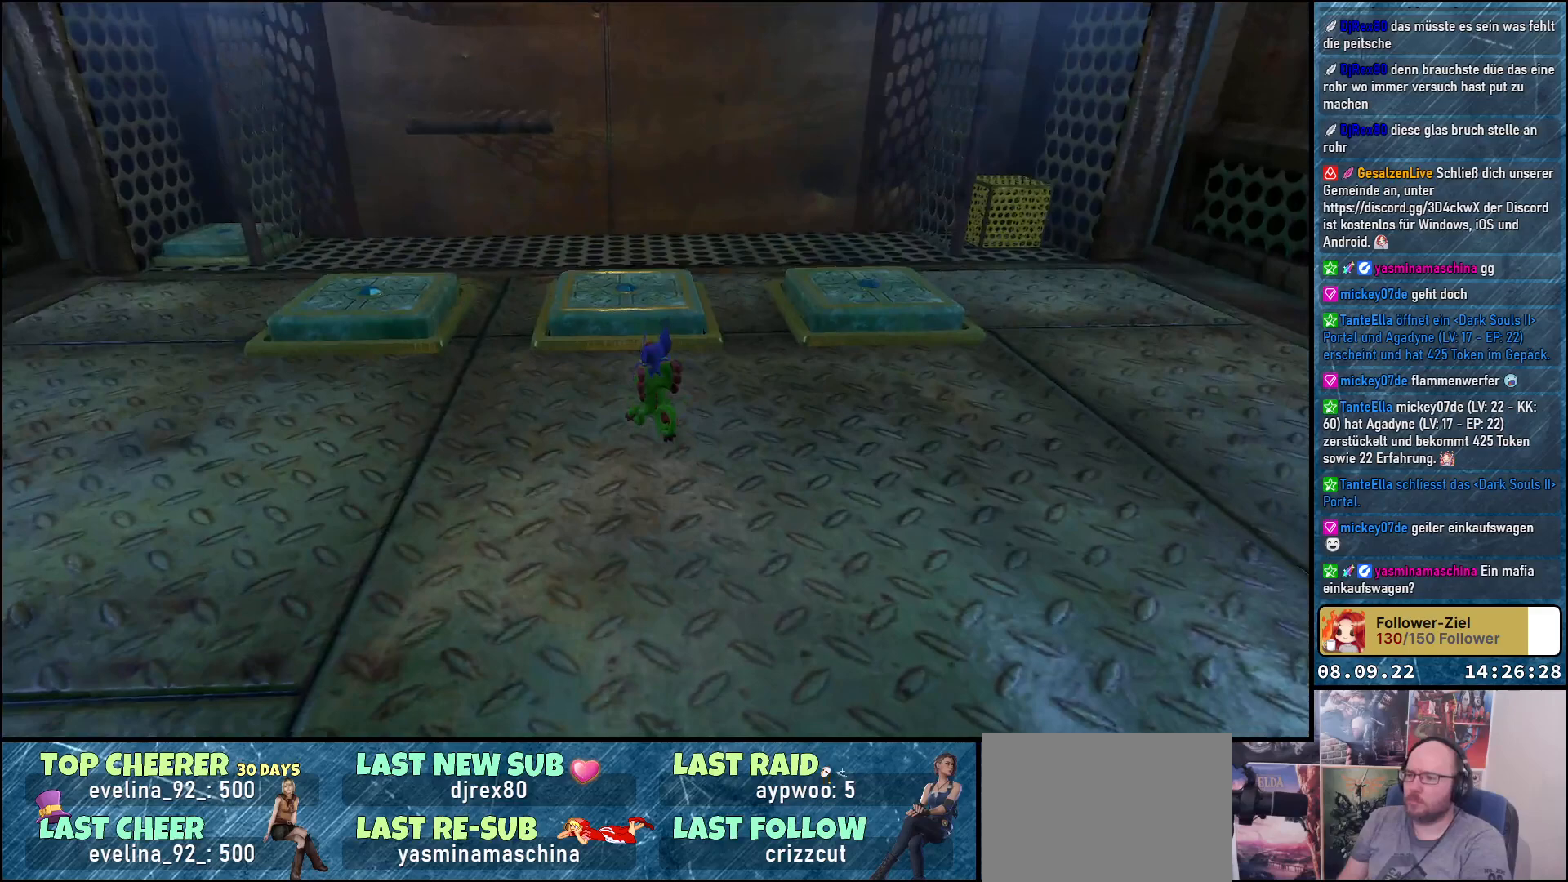
{"buttons": [], "left_stick": "right", "right_stick": "center", "events": [[17, "right_stick", "center"], [300, "left_stick", "up-right"], [433, "left_stick", "right"]]}
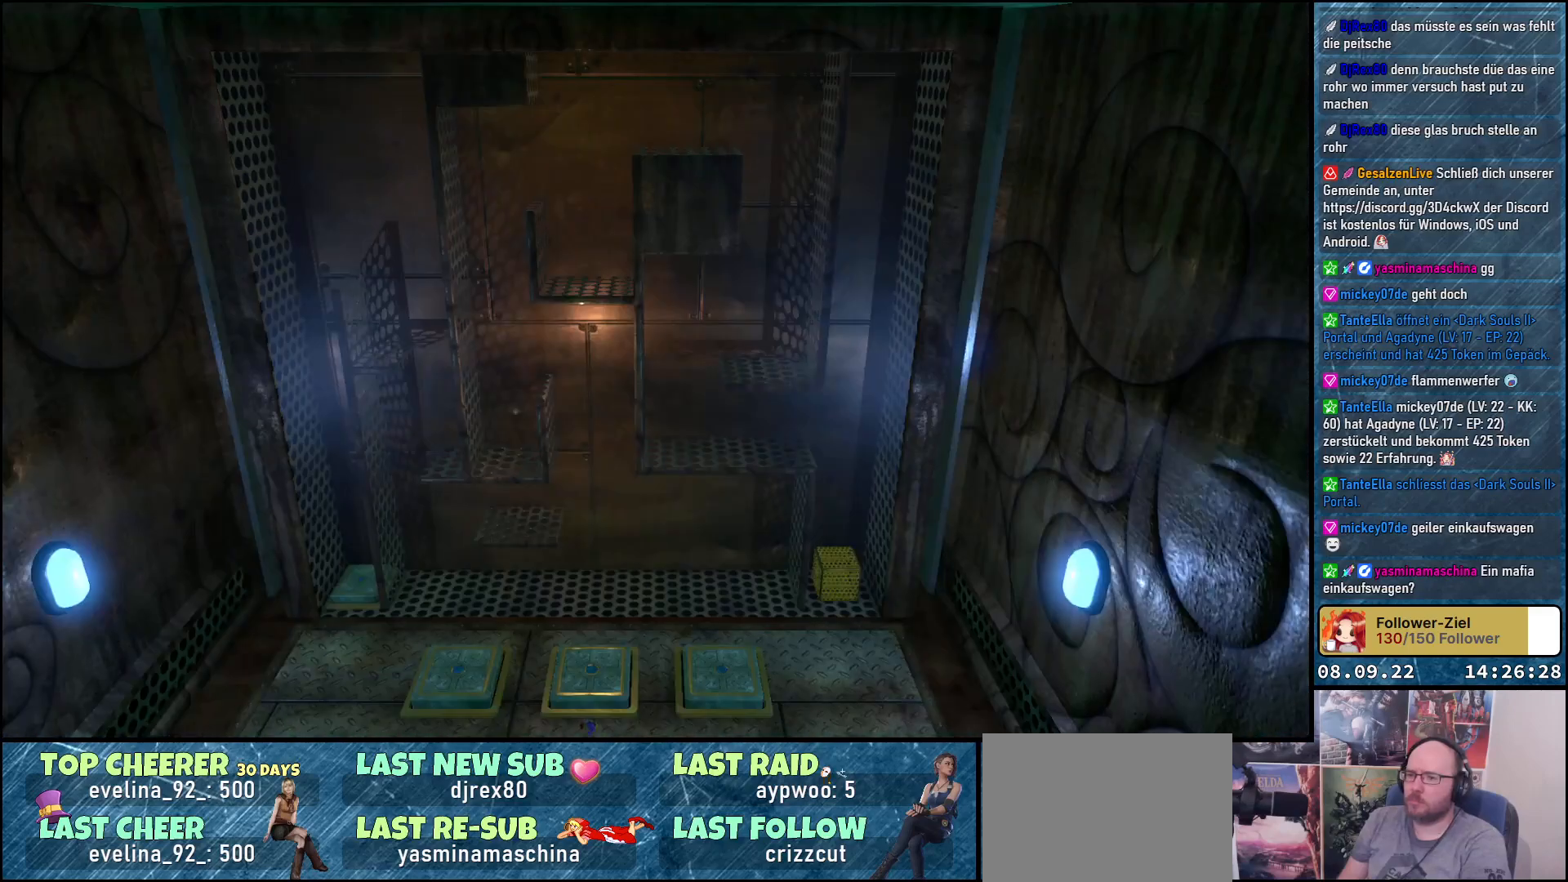
{"buttons": [], "left_stick": "center", "right_stick": "center", "events": [[217, "left_stick", "center"]]}
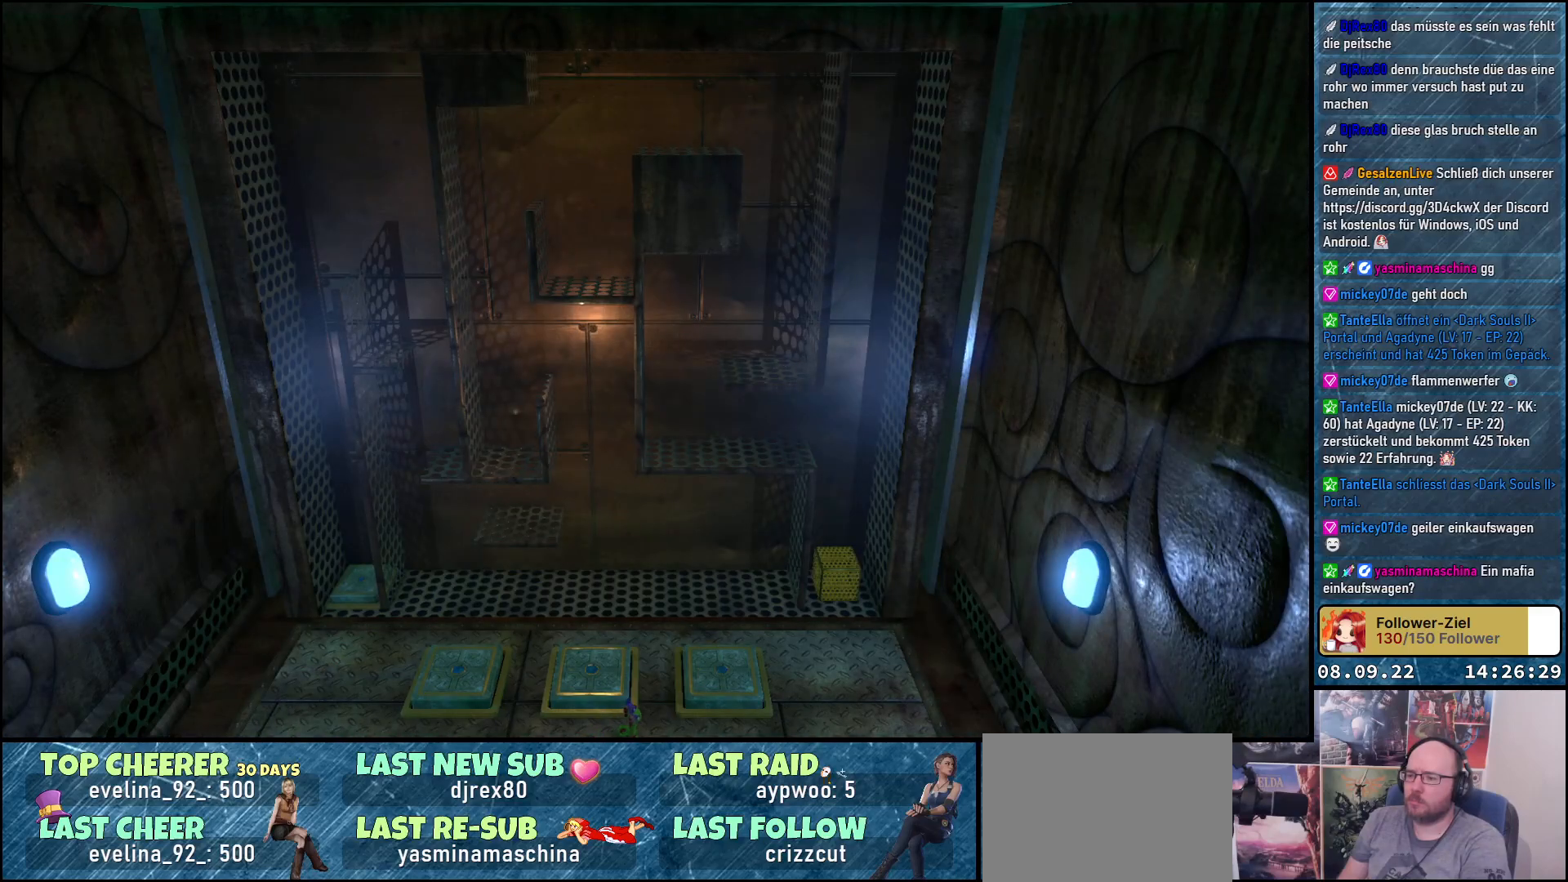
{"buttons": [], "left_stick": "up", "right_stick": "center", "events": [[300, "left_stick", "up"]]}
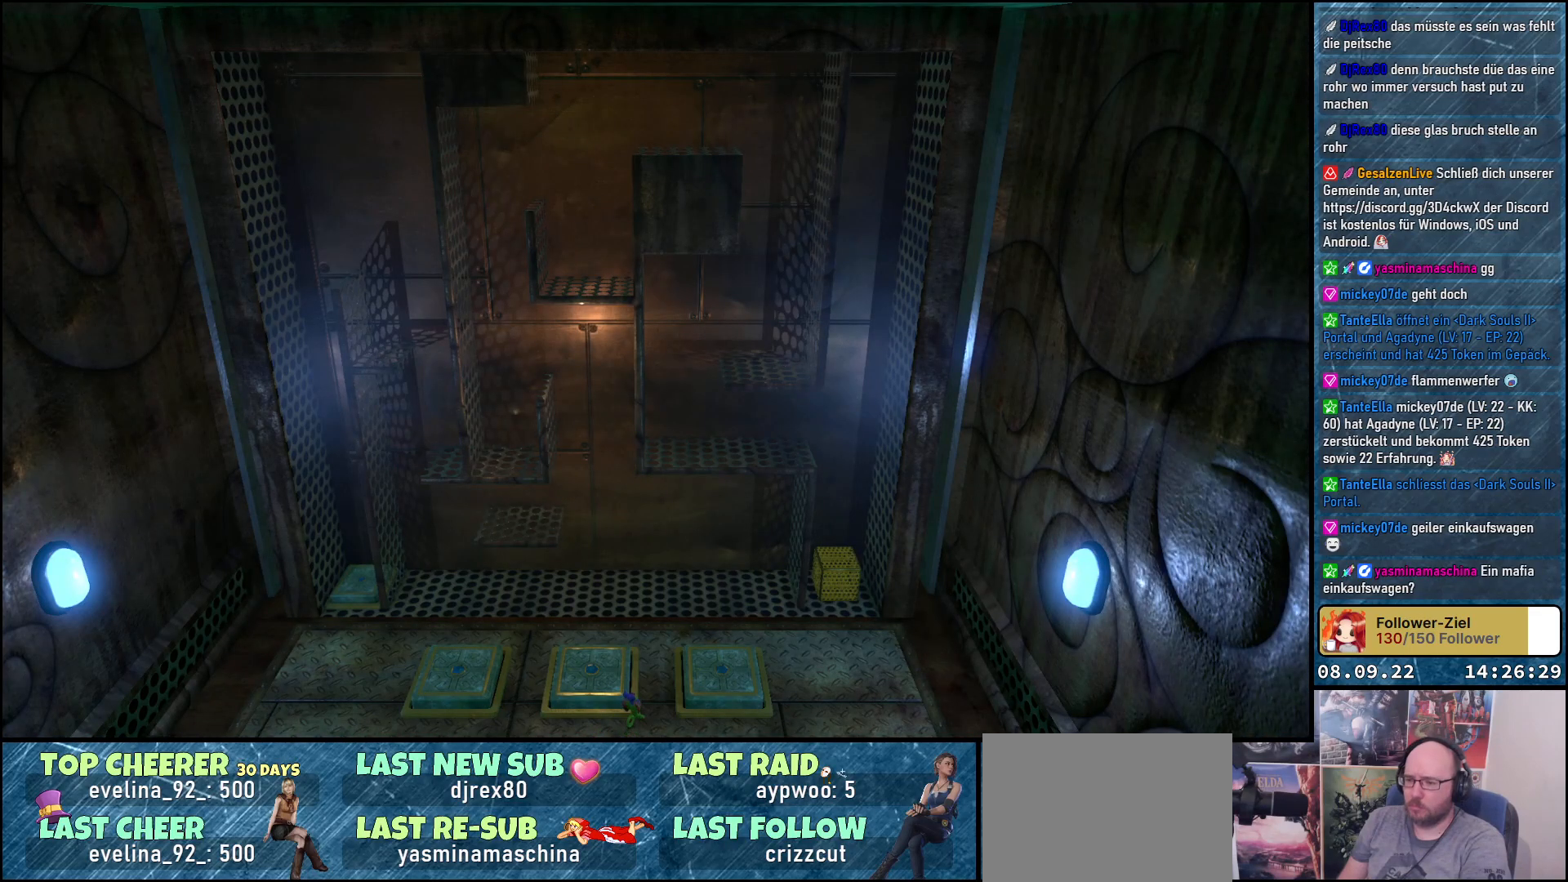
{"buttons": [], "left_stick": "up-right", "right_stick": "center", "events": [[333, "left_stick", "right"], [400, "left_stick", "up-right"]]}
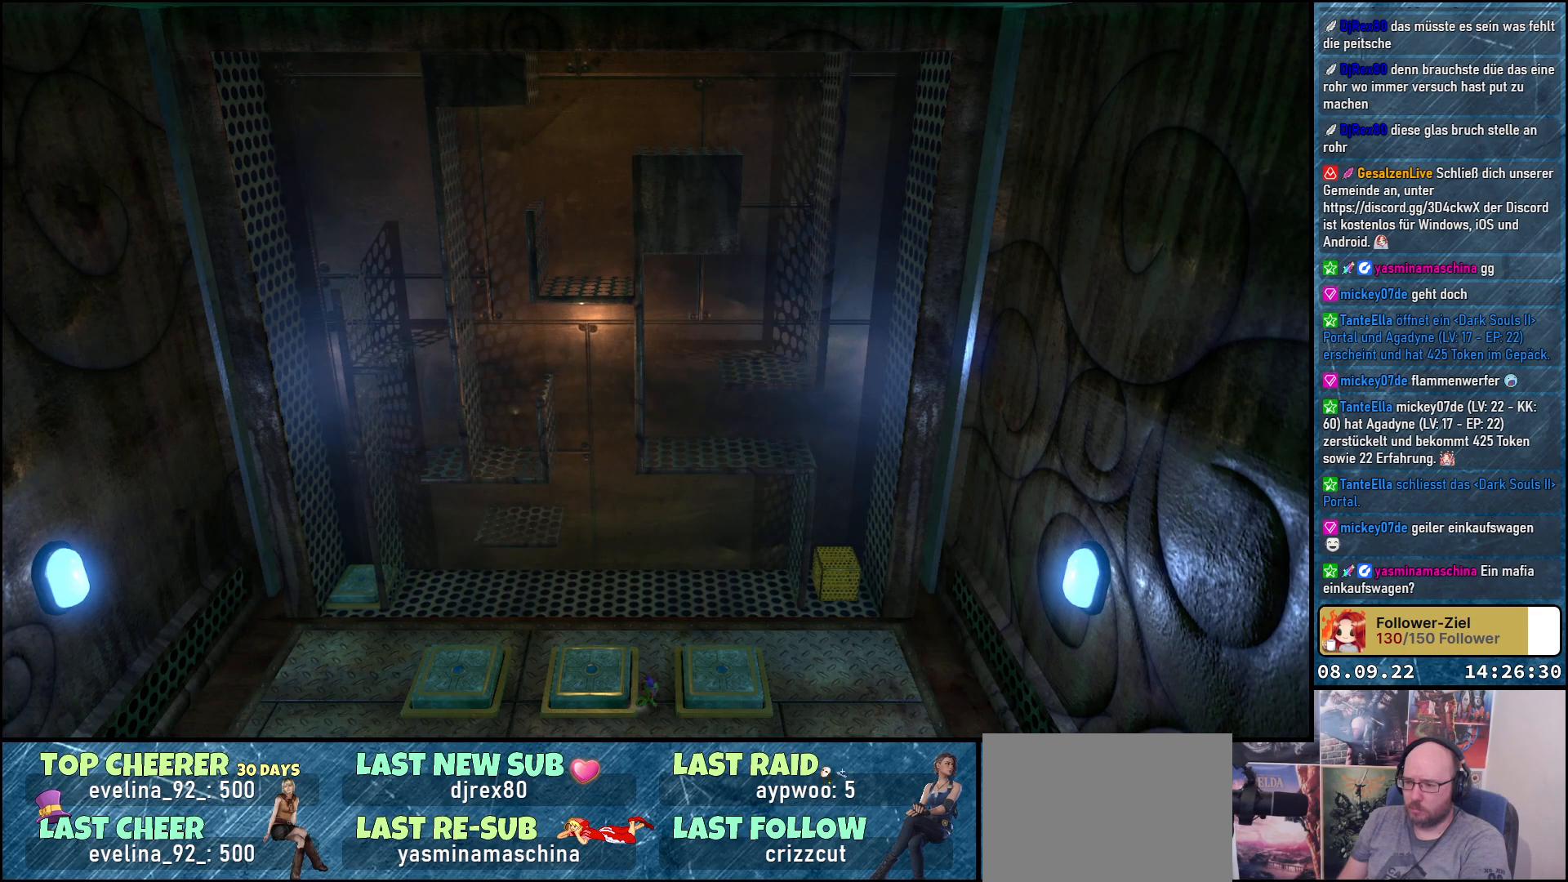
{"buttons": [], "left_stick": "center", "right_stick": "center", "events": [[17, "left_stick", "up"], [200, "left_stick", "center"]]}
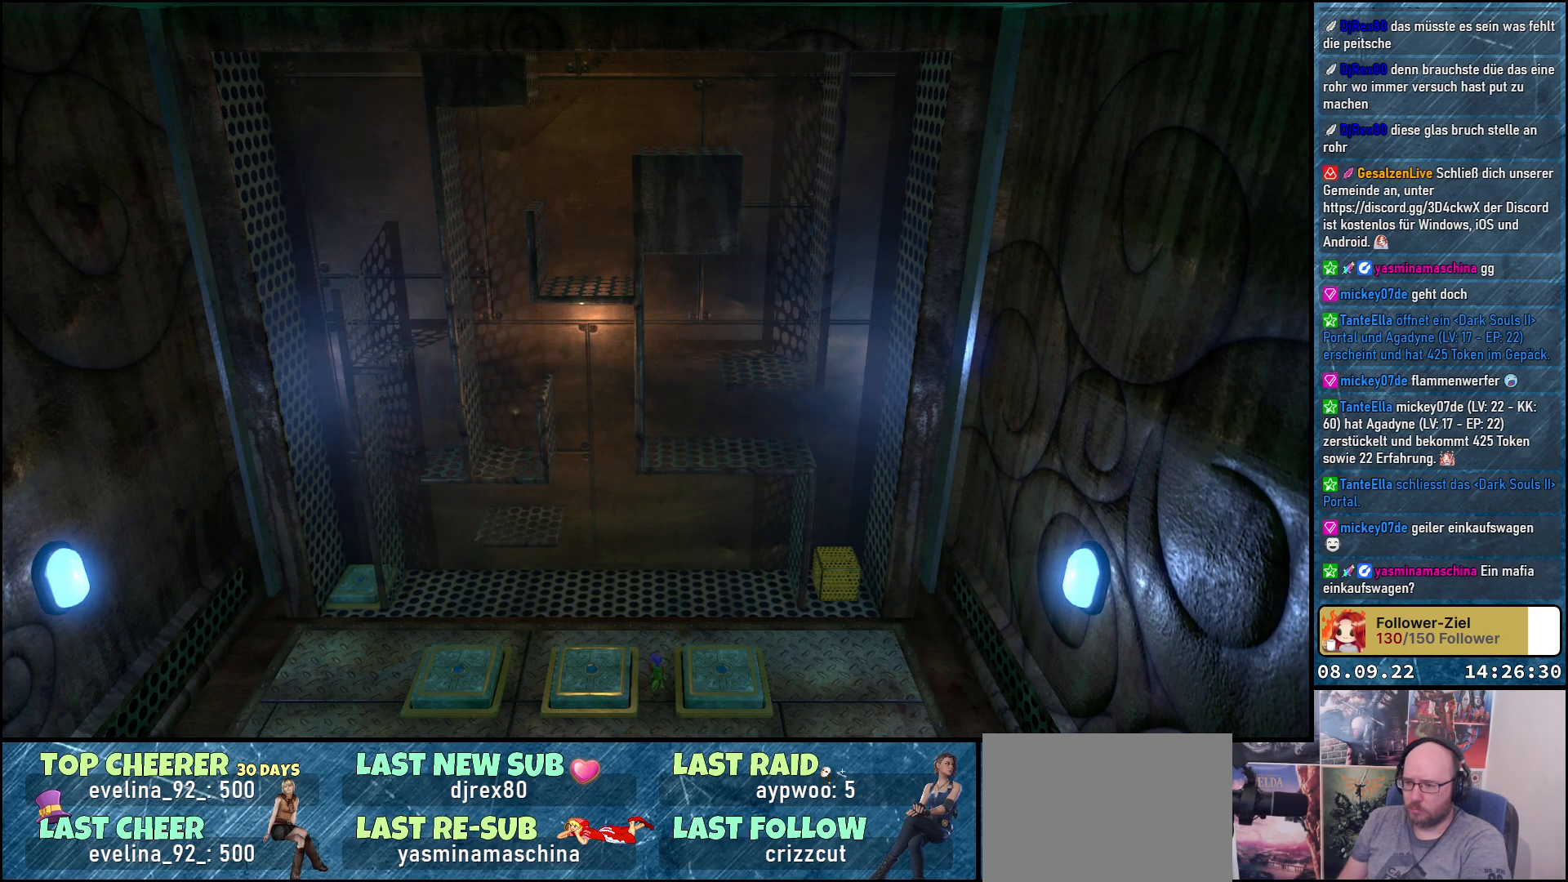
{"buttons": ["A"], "left_stick": "right", "right_stick": "center", "events": [[367, "left_stick", "right"], [467, "A", "down"]]}
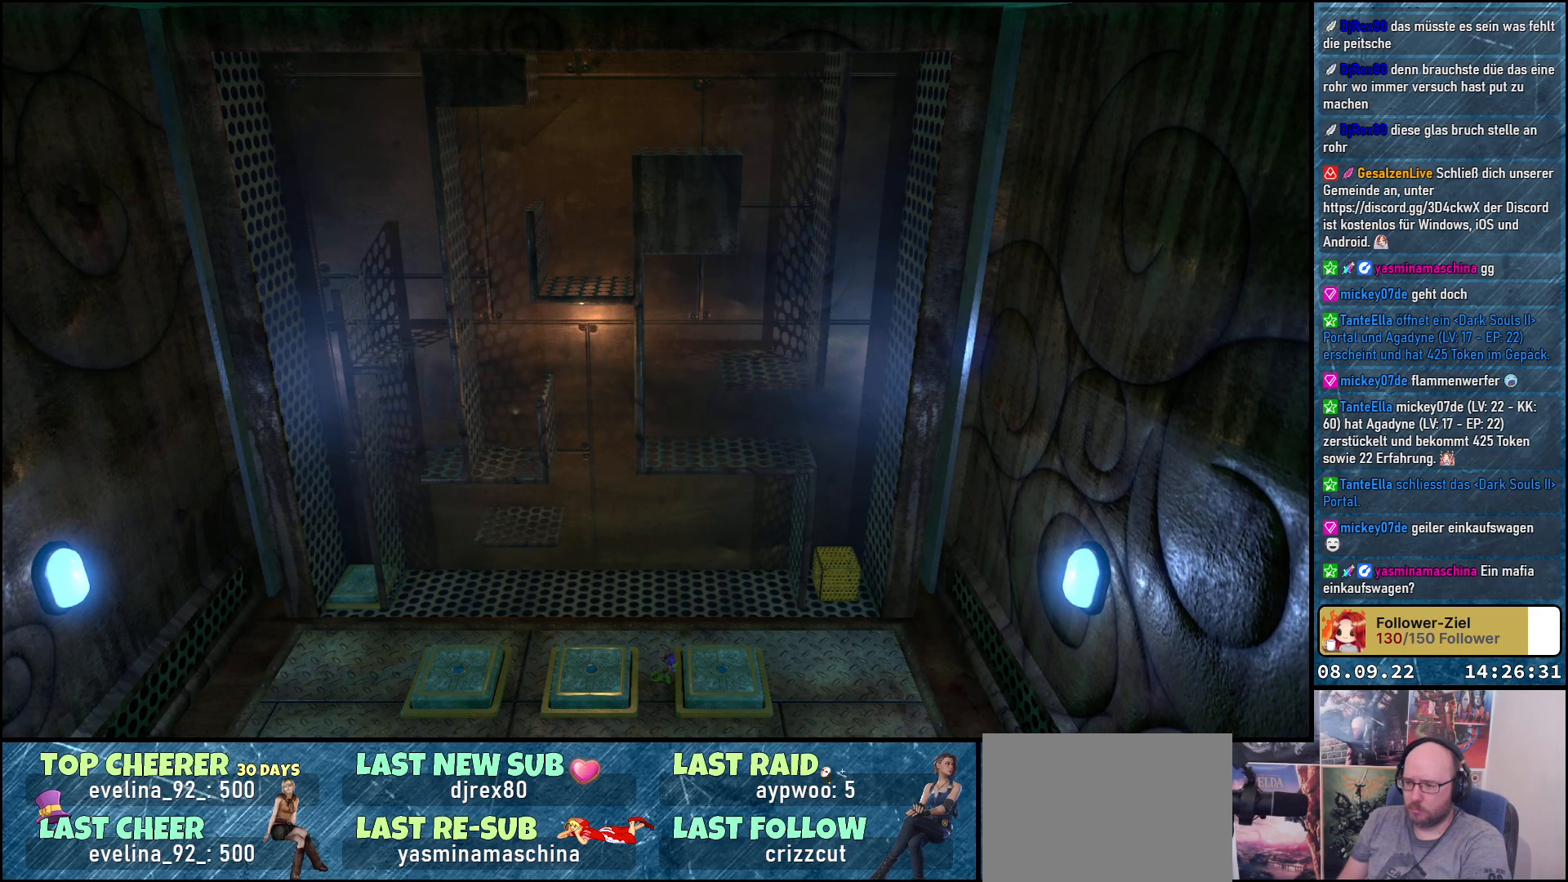
{"buttons": [], "left_stick": "center", "right_stick": "center", "events": [[33, "A", "up"], [317, "left_stick", "center"]]}
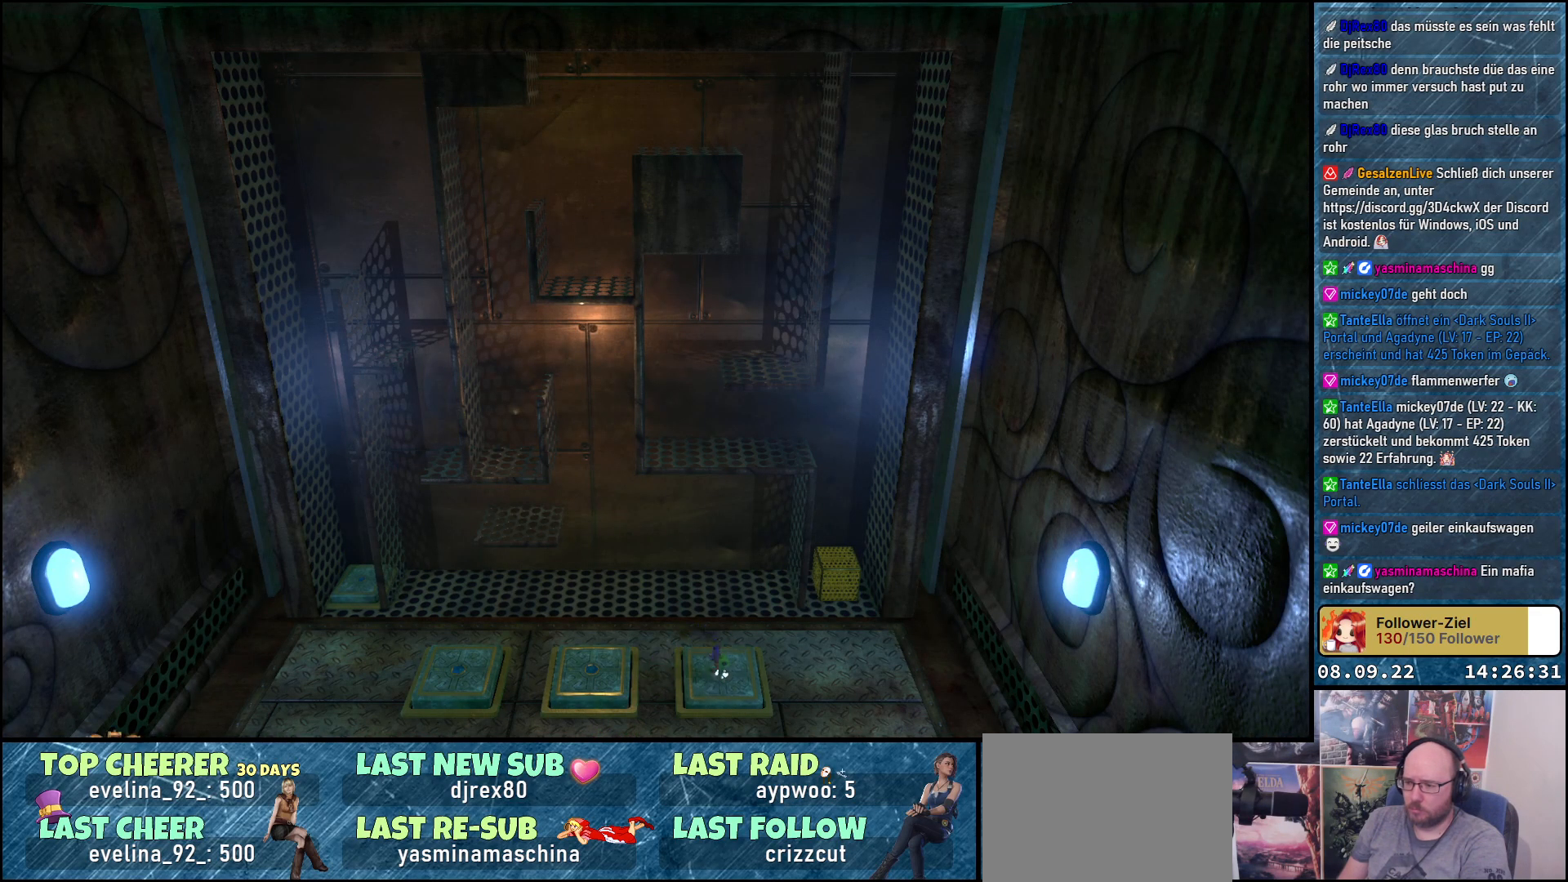
{"buttons": [], "left_stick": "center", "right_stick": "center", "events": []}
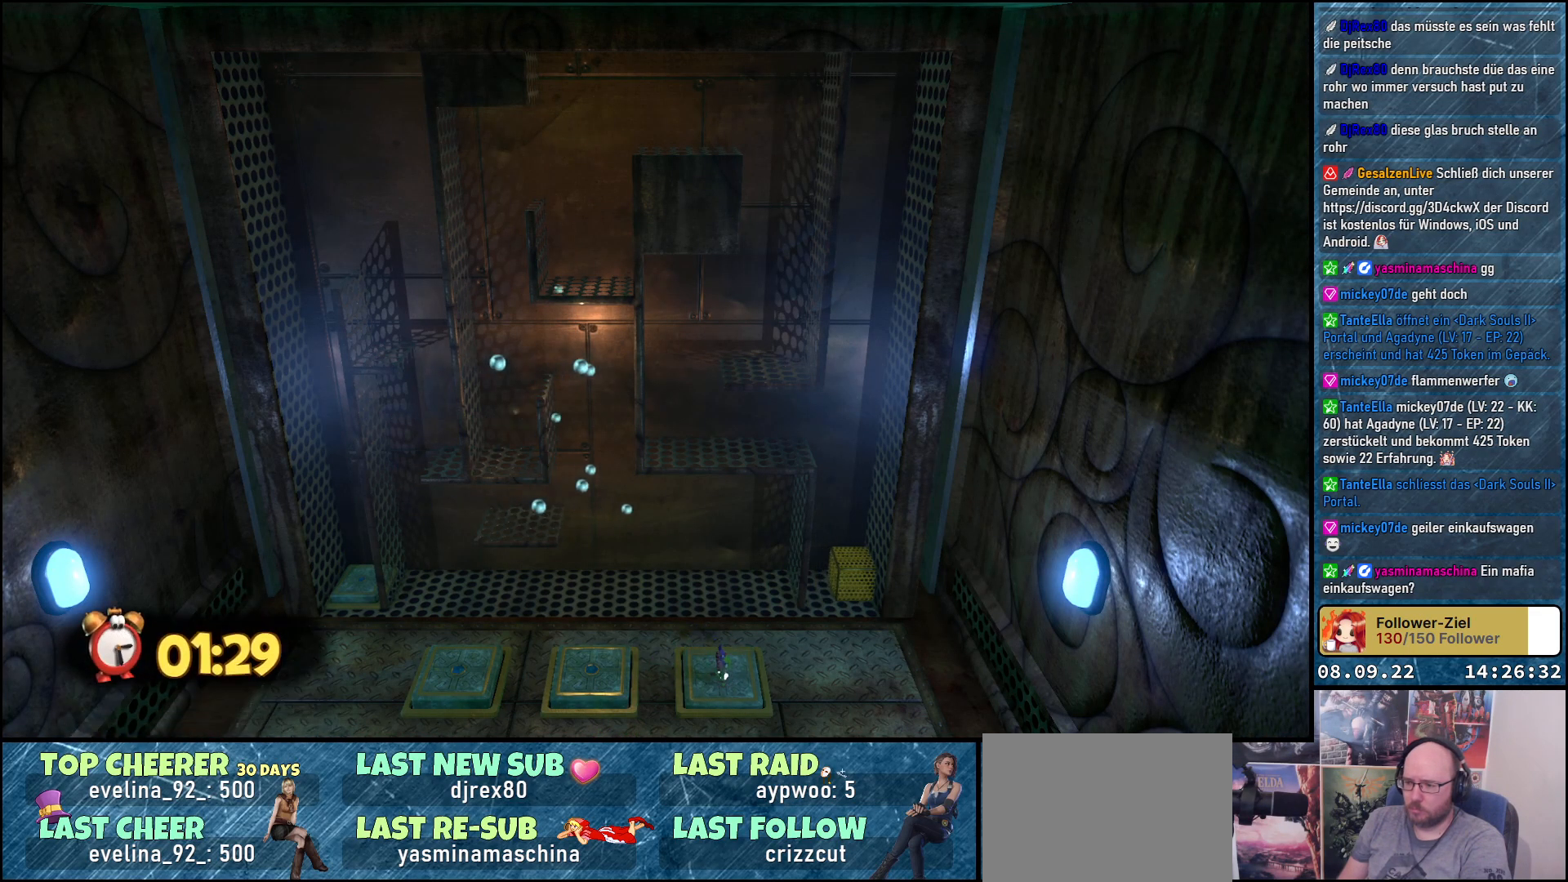
{"buttons": [], "left_stick": "center", "right_stick": "center", "events": []}
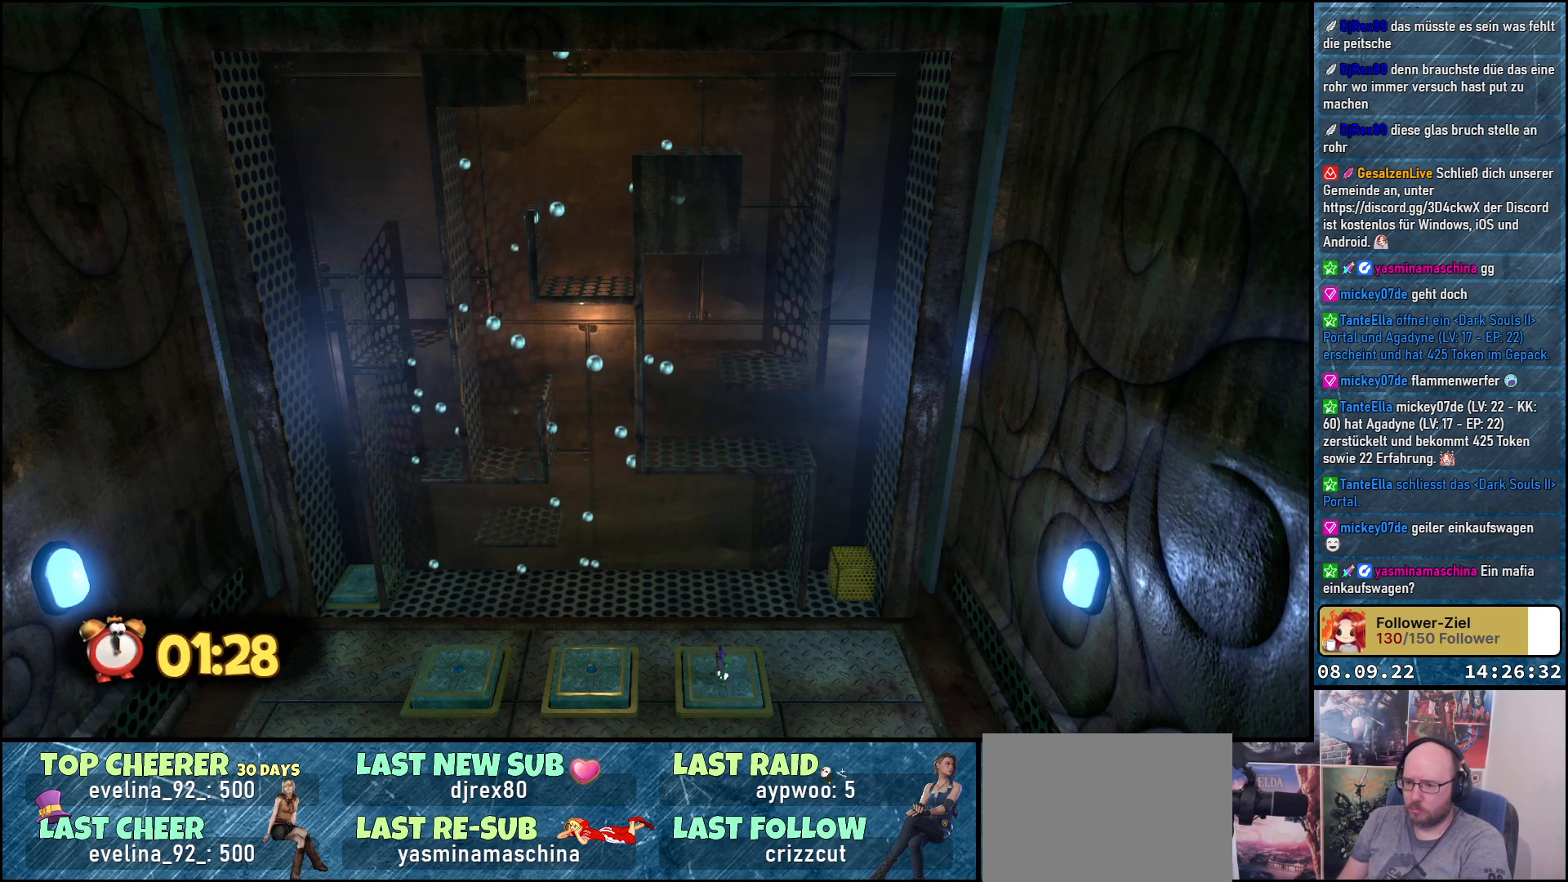
{"buttons": [], "left_stick": "left", "right_stick": "center", "events": [[500, "left_stick", "left"]]}